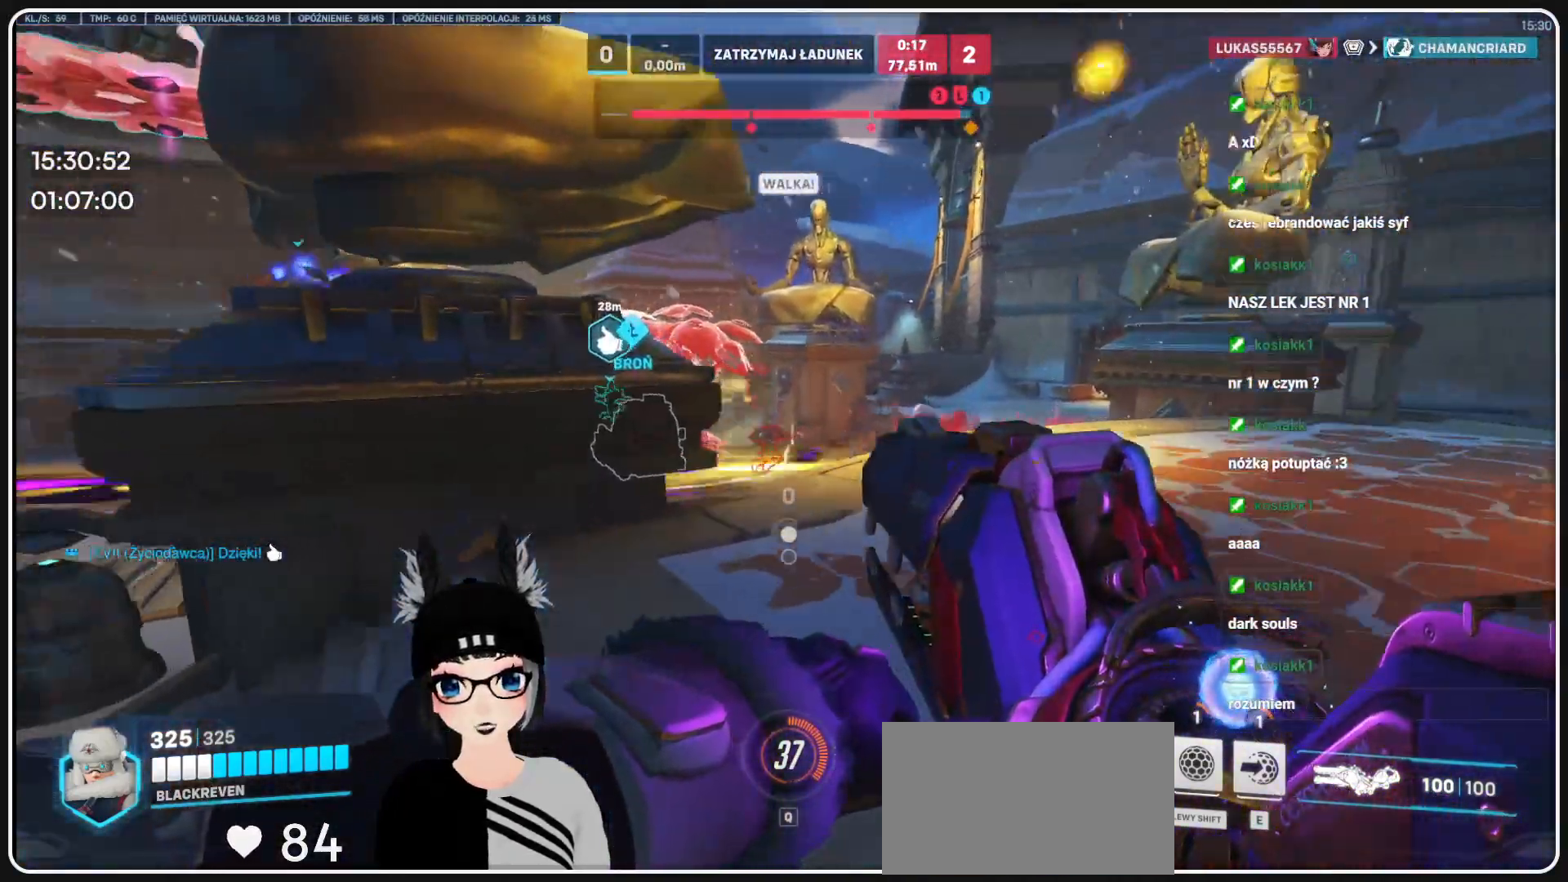
Gameplay with keyboard and mouse; each line is a JSON object with the keys and mouse buttons held at the frame after it. "events" lists presses ("down") and releases ("up") of "1", "2", "3", "4", "5", "a", "alt", "b", "c", "ctrl", "d", "e", "f", "g", "q", "r", "s", "shift", "space", "t", "tab", "tilde", "v", "w", "x", "z", "mouse_left", "mouse_wheel", "mouse_right", "mouse_mb4" and "mouse_mb5" between this image and that frame as [ms after this image, input, new state], when the widget could be followed in between. "mouse_left", "mouse_wheel", "mouse_right", "mouse_mb4", "mouse_mb5" = the "left", "wheel", "right", "mb4", "mb5" buttons of the "mouse" list. No other keys are recorded. "wheel" means that the mouse wheel is clicked or scrolled. Mouse movement is not recorded.
{"keys": ["d", "w"], "mouse": ["left"], "events": [[20, "mouse_left", "down"], [62, "d", "down"]]}
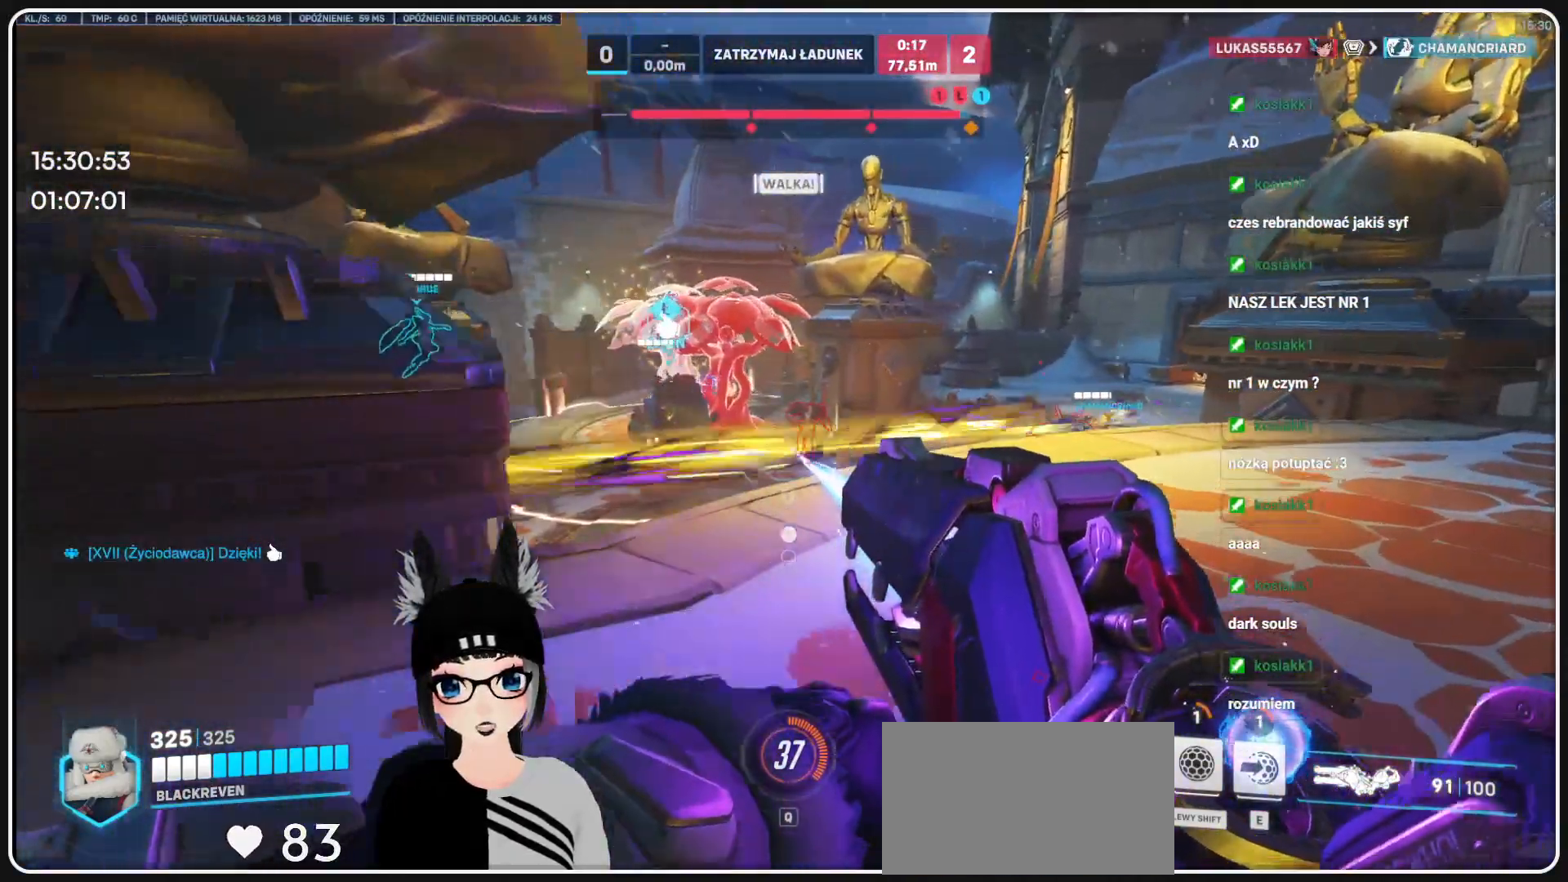
{"keys": ["w"], "mouse": ["left"], "events": [[41, "d", "up"]]}
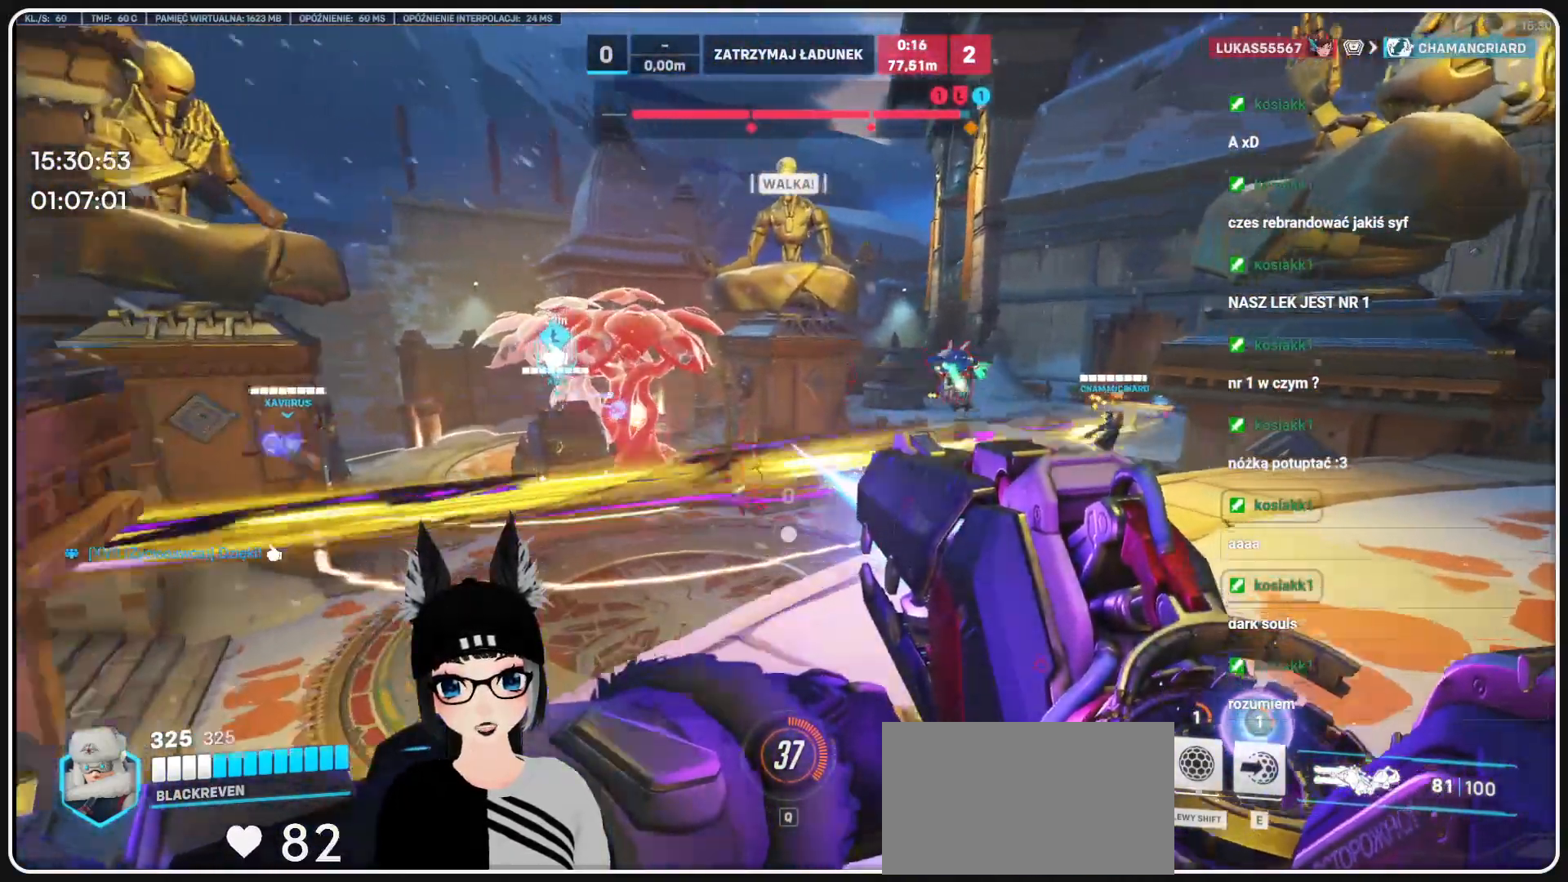
{"keys": ["w"], "mouse": ["left"]}
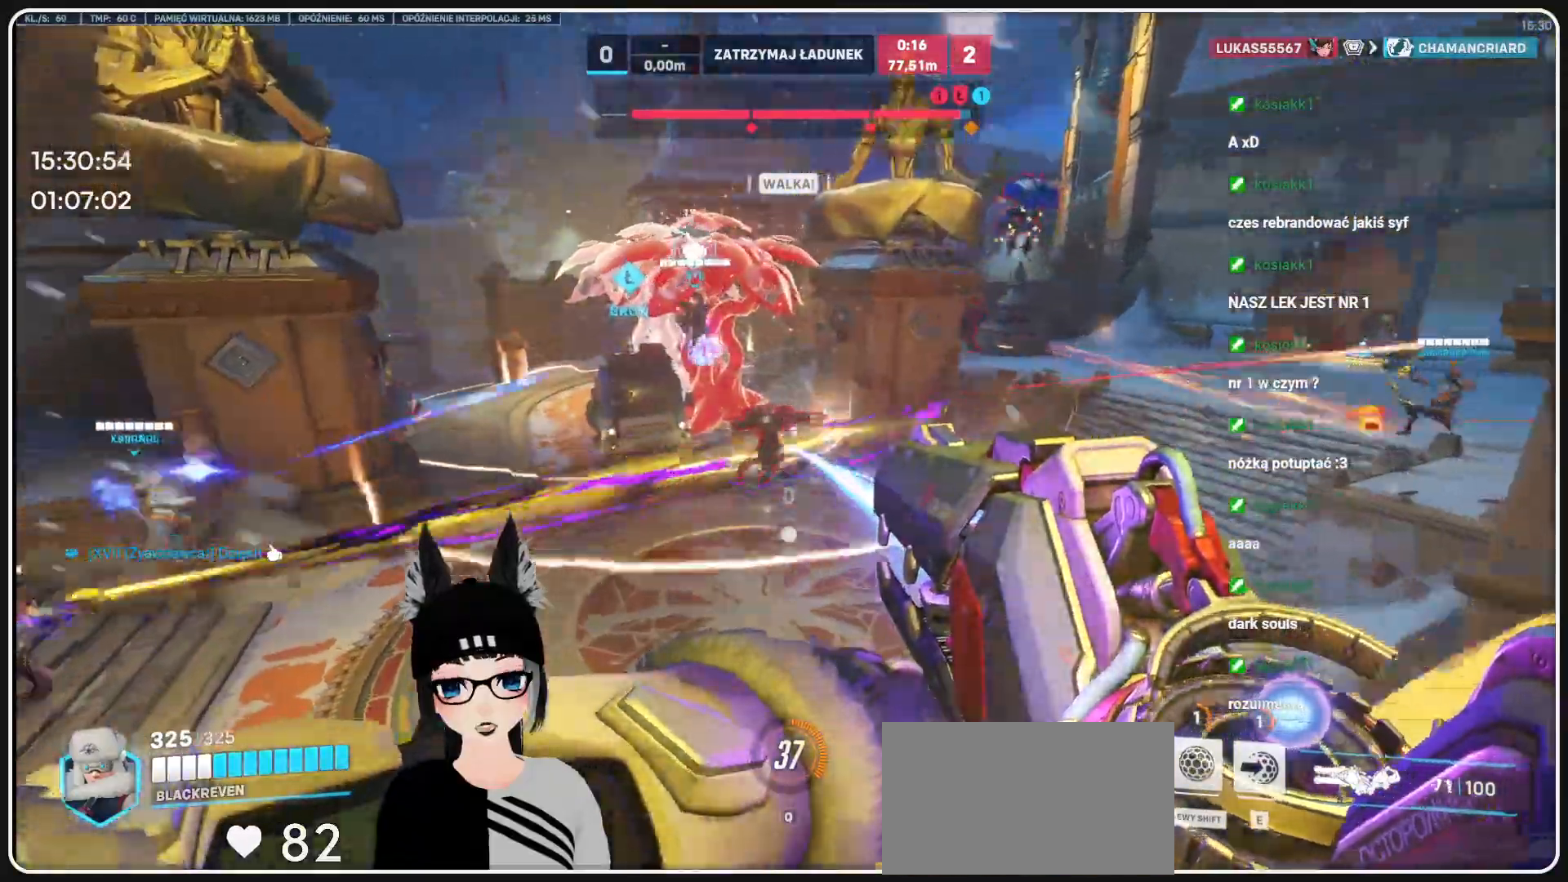
{"keys": ["w"], "mouse": ["left"], "events": []}
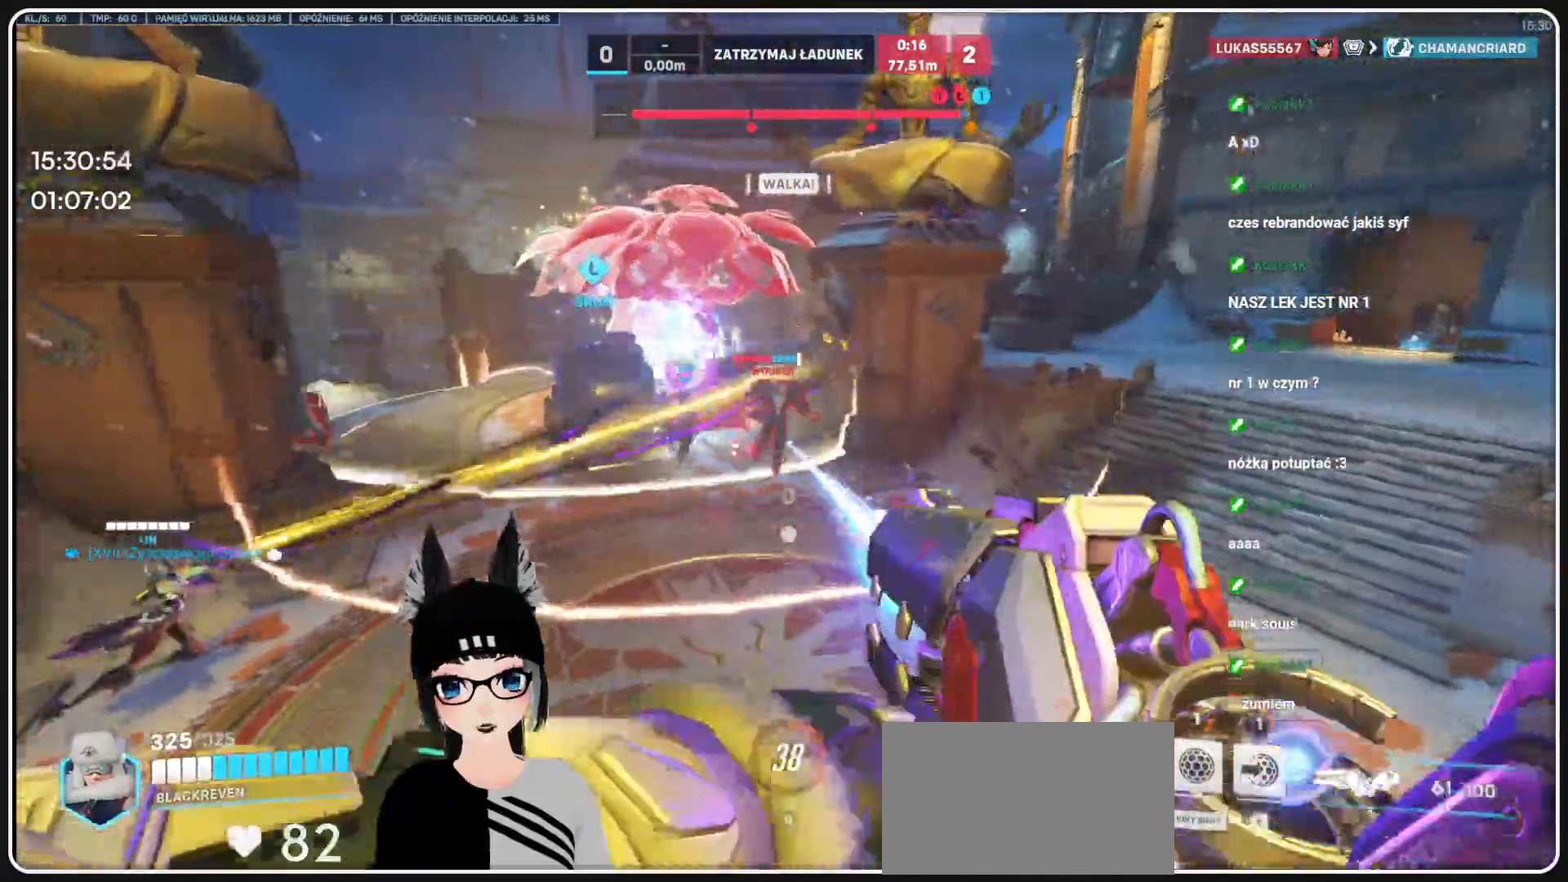
{"keys": ["w"], "mouse": ["left"], "events": []}
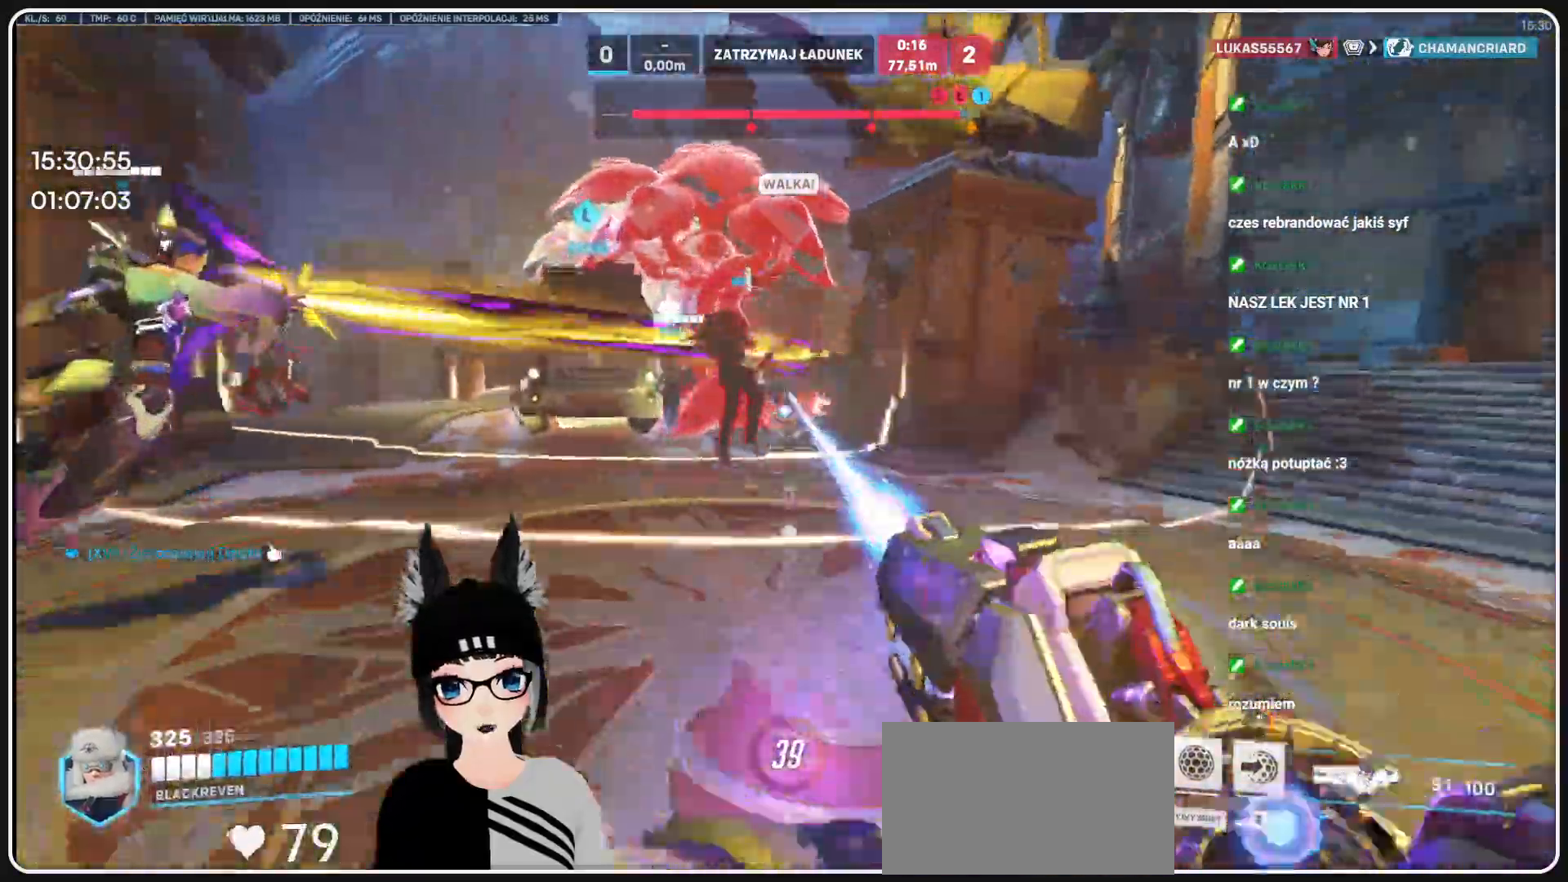
{"keys": ["w"], "mouse": ["left"], "events": []}
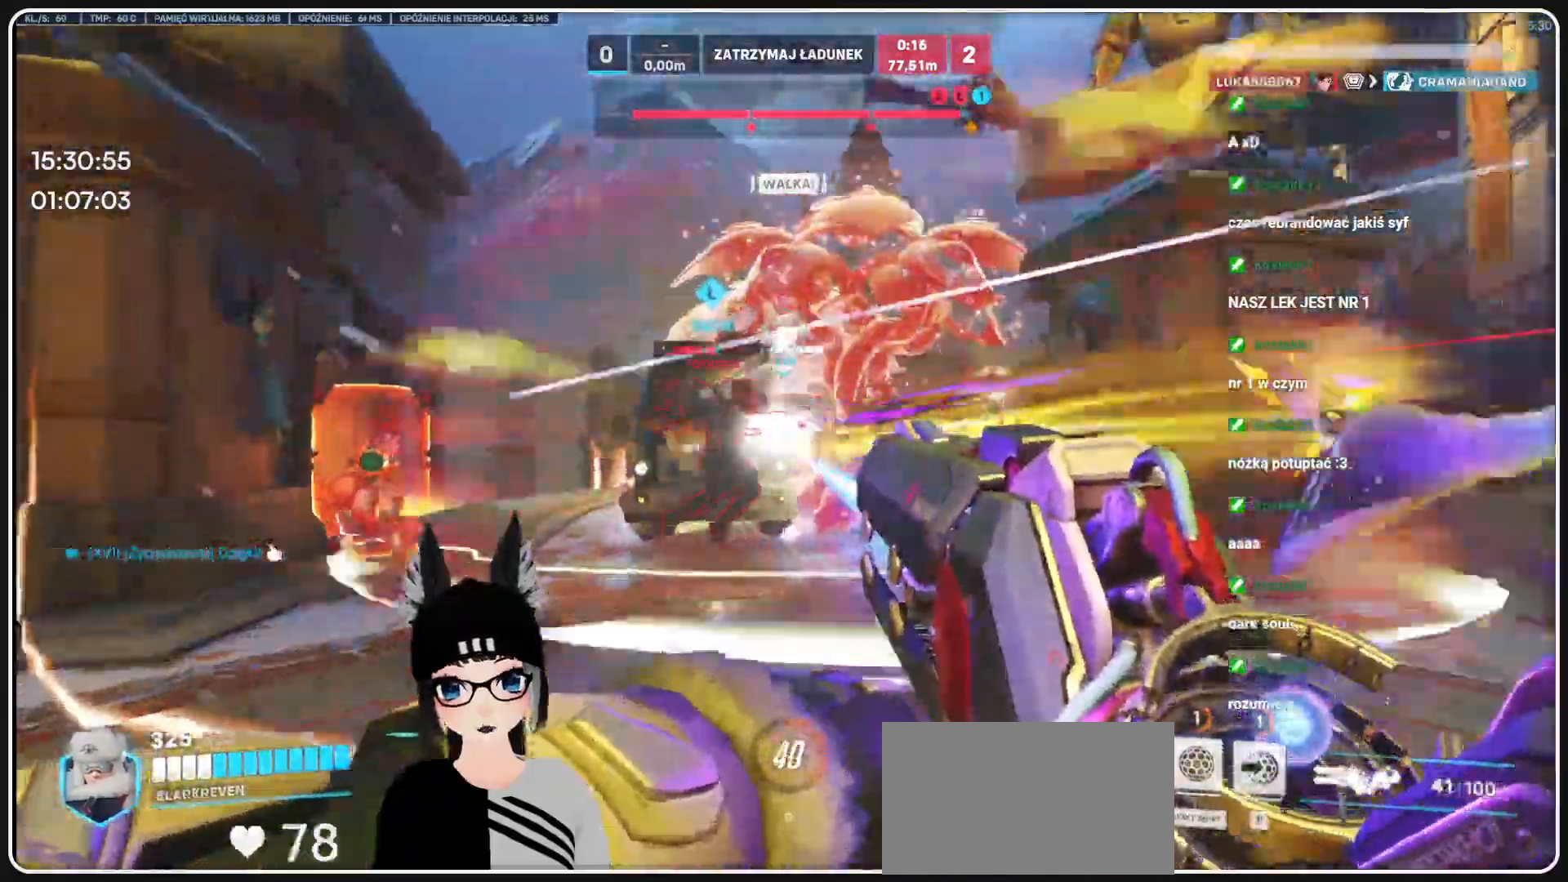
{"keys": [], "mouse": ["left"], "events": [[479, "w", "up"]]}
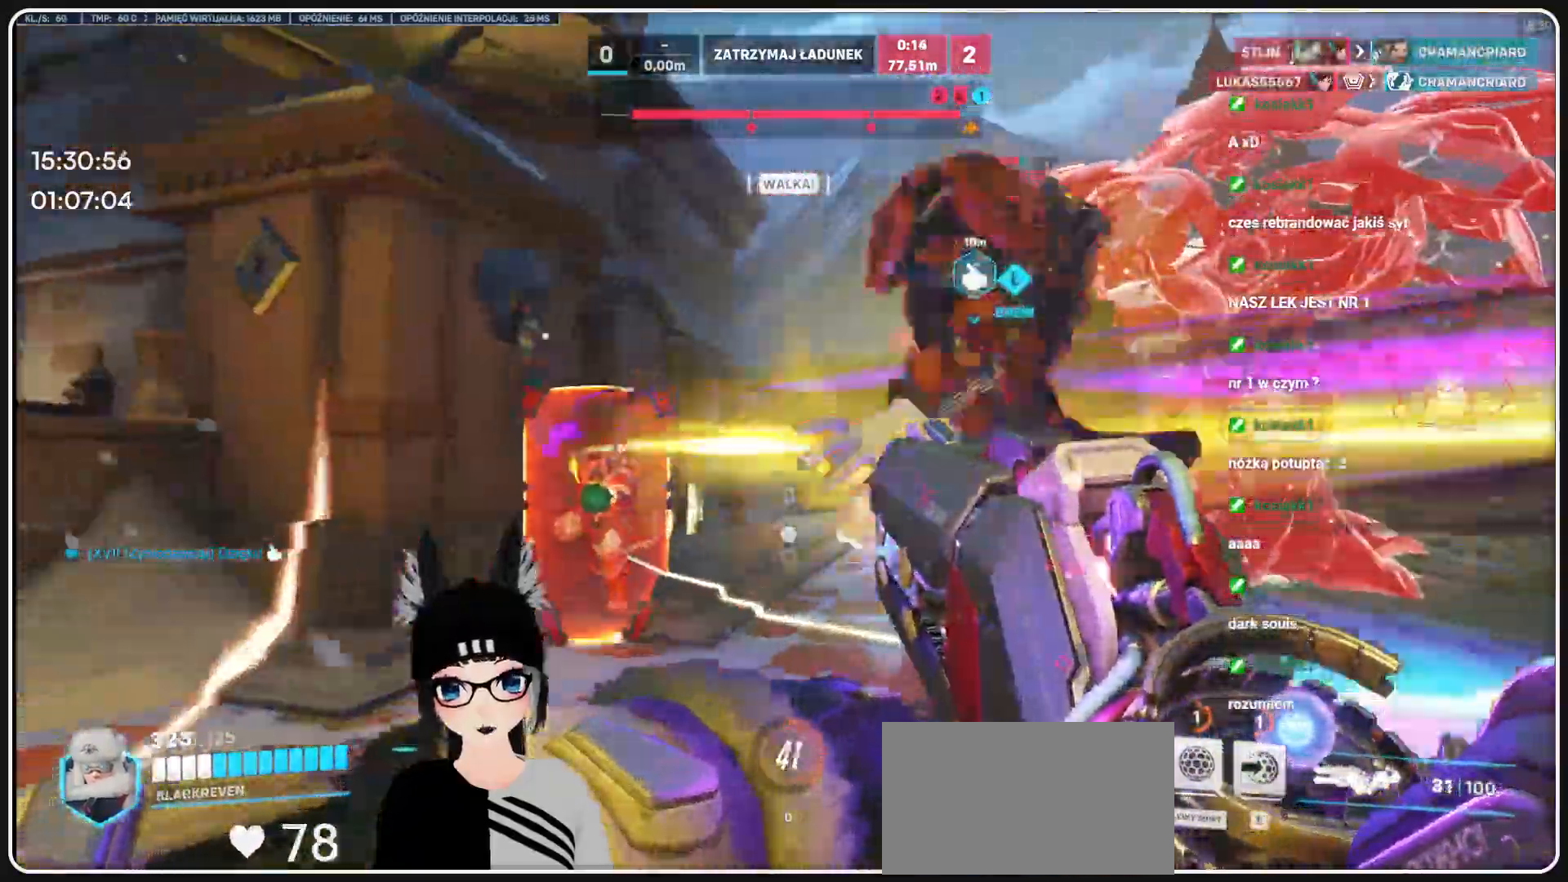
{"keys": ["a", "s"], "mouse": ["left"], "events": [[83, "s", "down"], [458, "a", "down"]]}
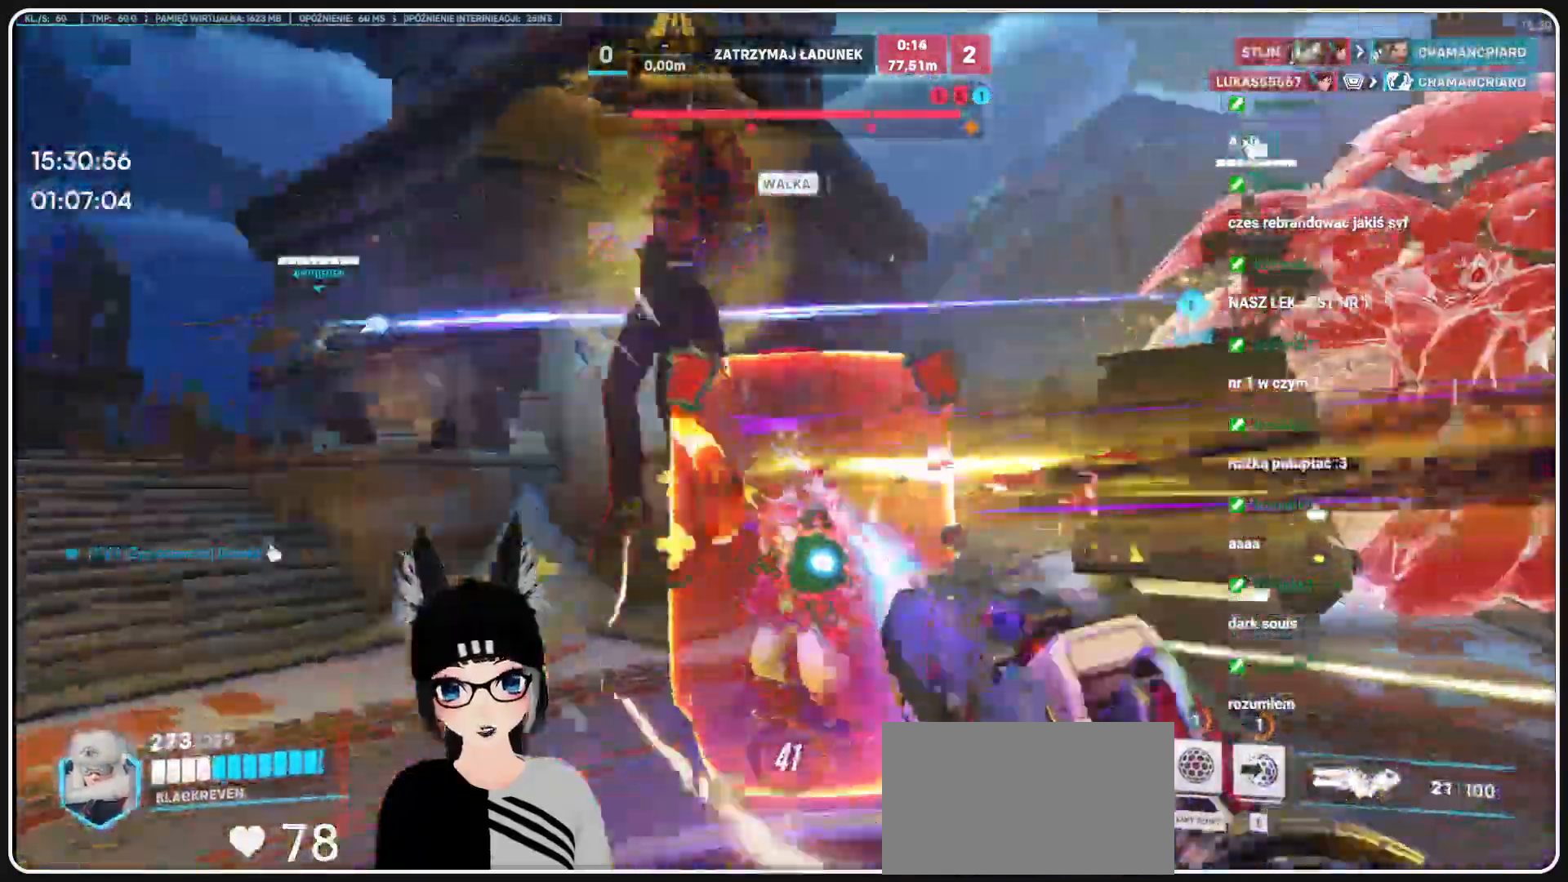
{"keys": ["a", "s"], "mouse": ["left"], "events": []}
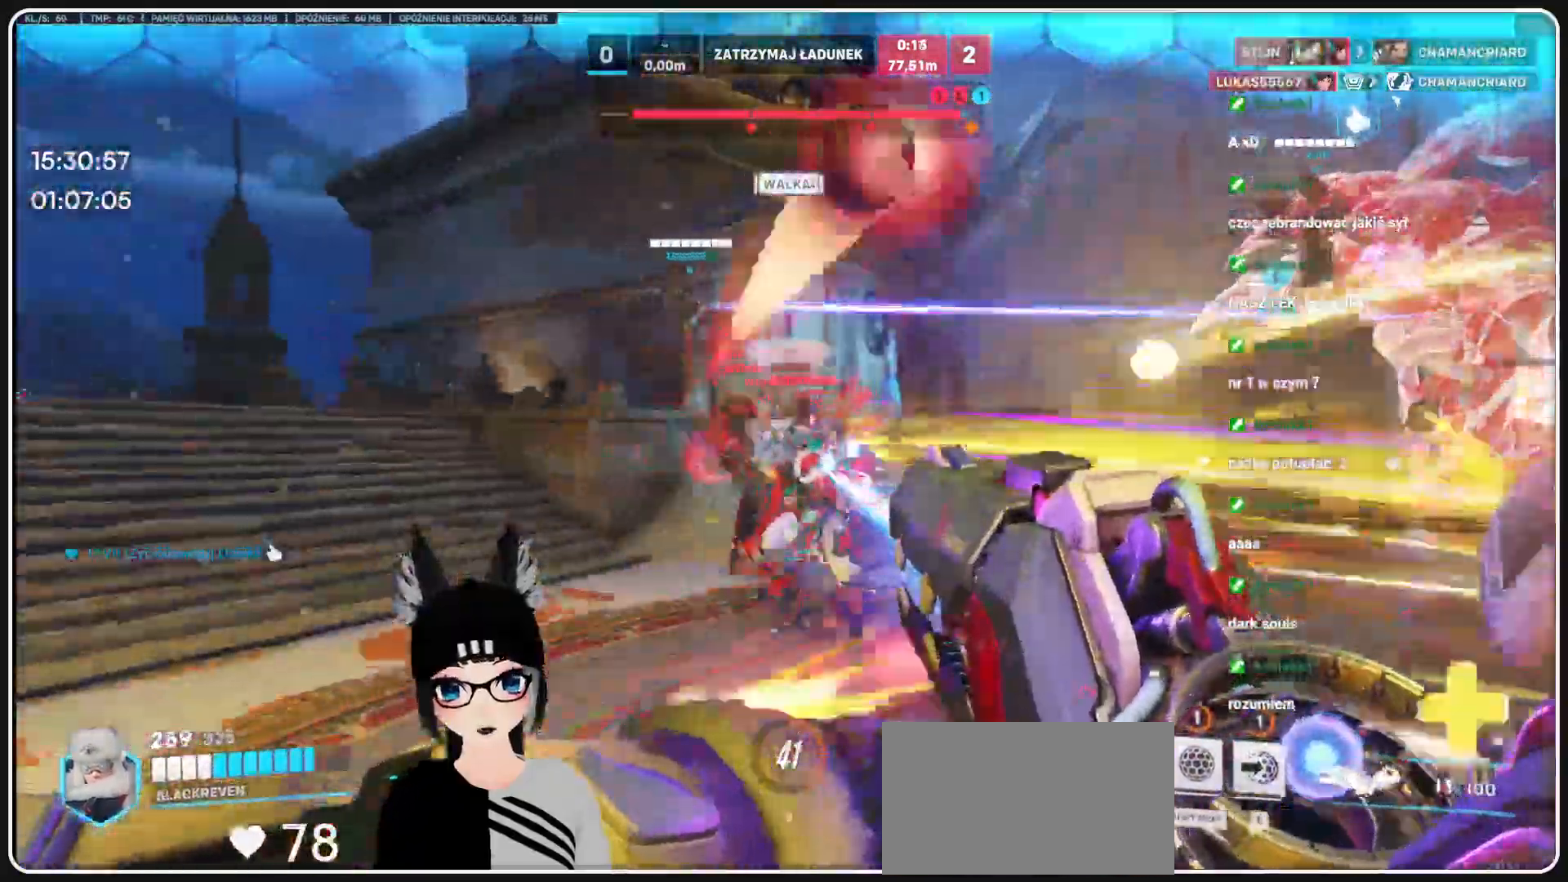
{"keys": ["s", "shift"], "mouse": ["left"], "events": [[83, "s", "up"], [187, "s", "down"], [270, "w", "down"], [312, "w", "up"], [374, "a", "up"], [458, "shift", "down"]]}
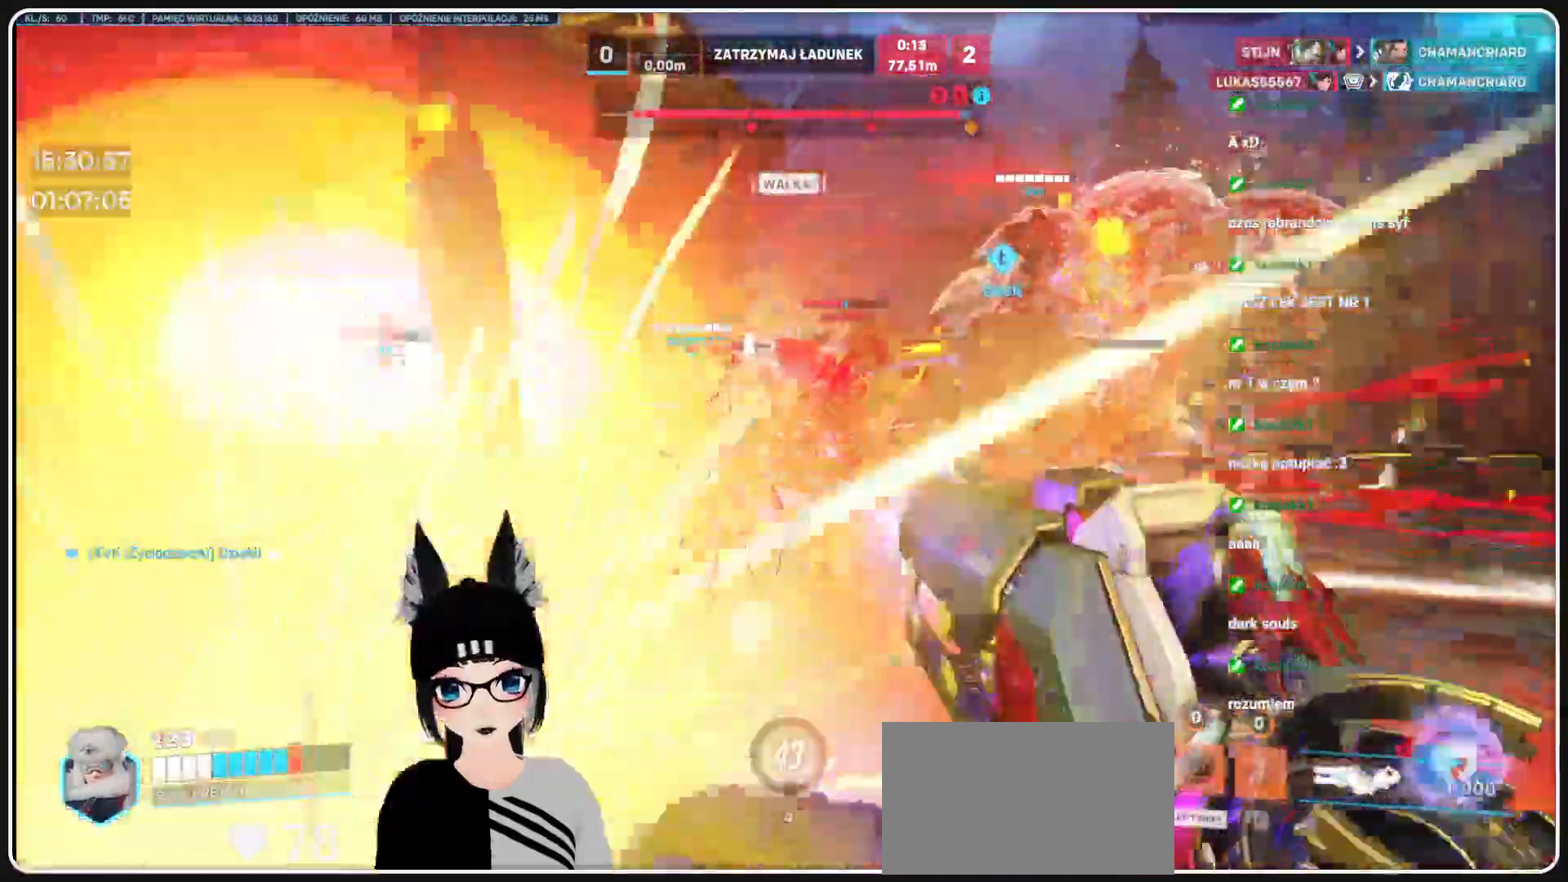
{"keys": ["a", "w"], "mouse": ["left"]}
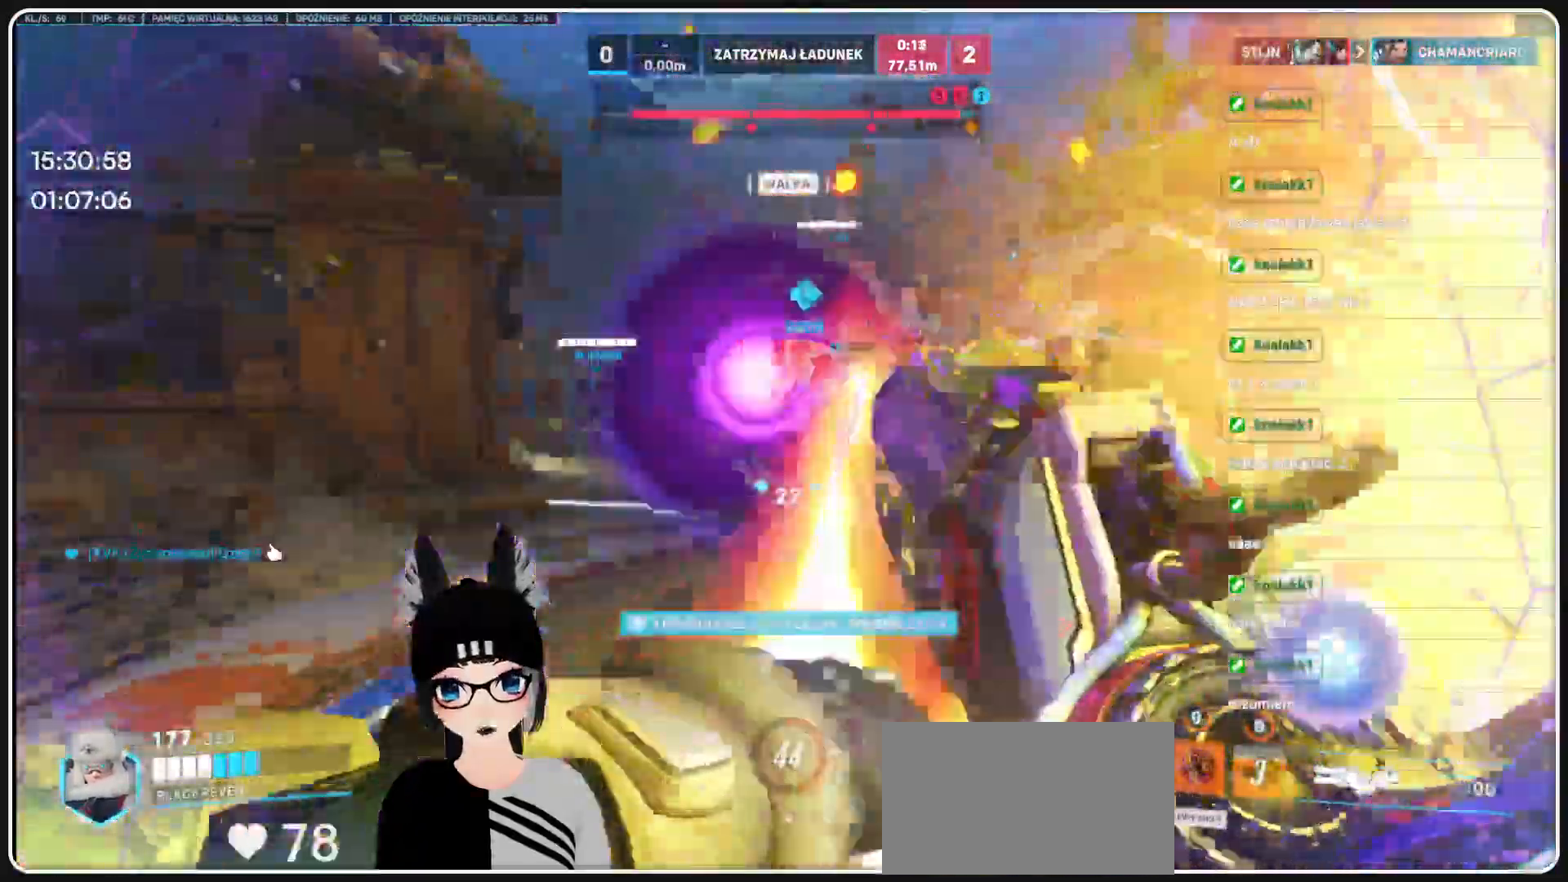
{"keys": ["d"], "mouse": ["left"], "events": [[229, "a", "up"], [270, "d", "down"], [416, "w", "up"]]}
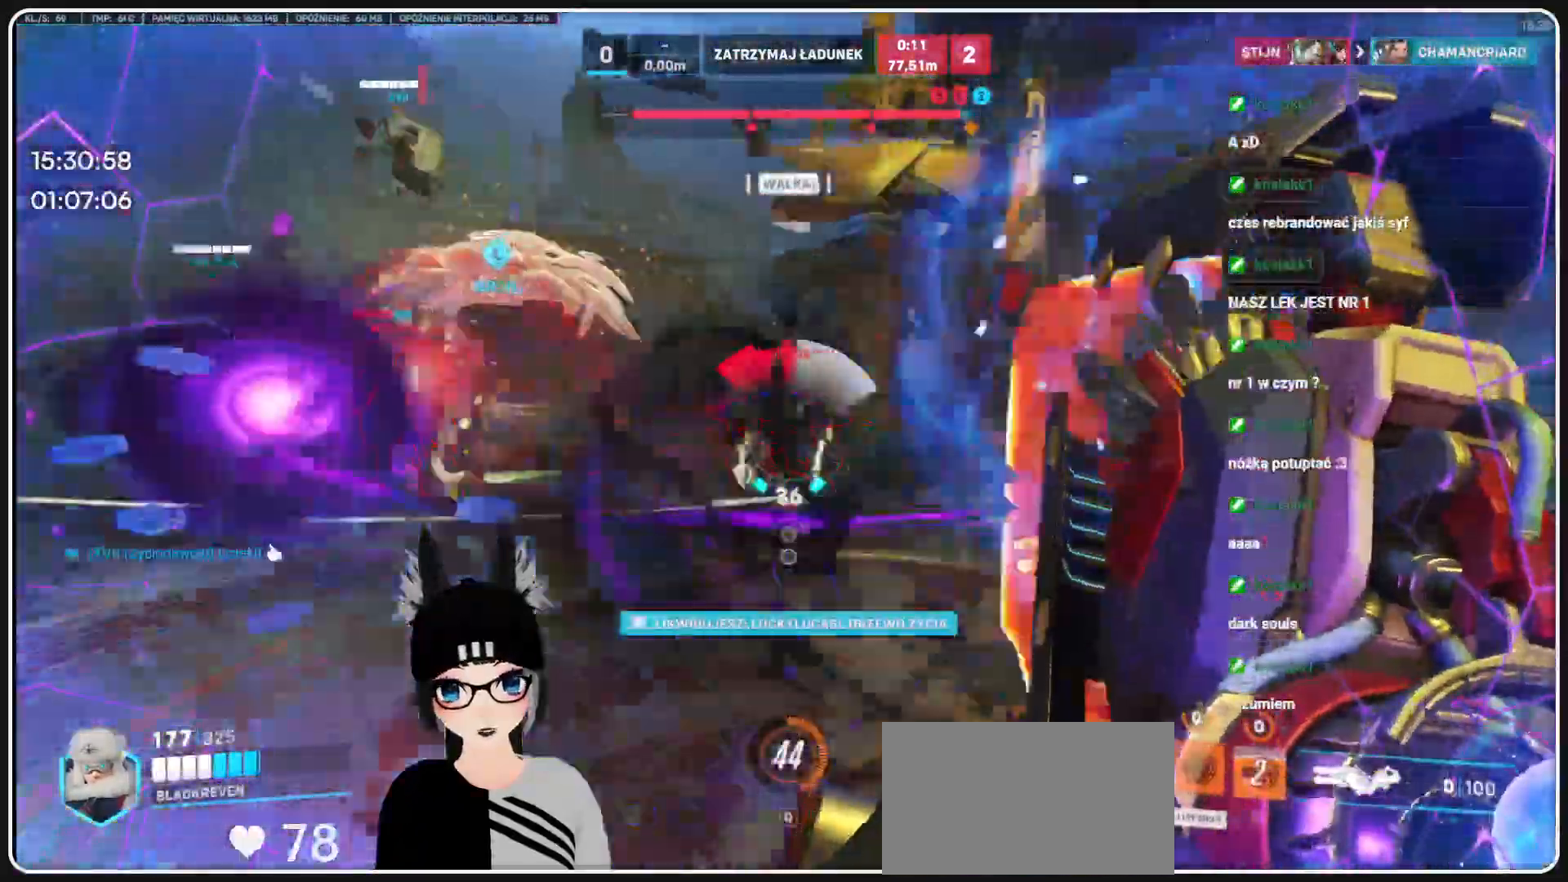
{"keys": ["a", "w"], "mouse": ["left"], "events": [[62, "r", "down"], [124, "4", "down"], [145, "r", "up"], [187, "4", "up"], [250, "w", "down"], [354, "d", "up"], [458, "a", "down"]]}
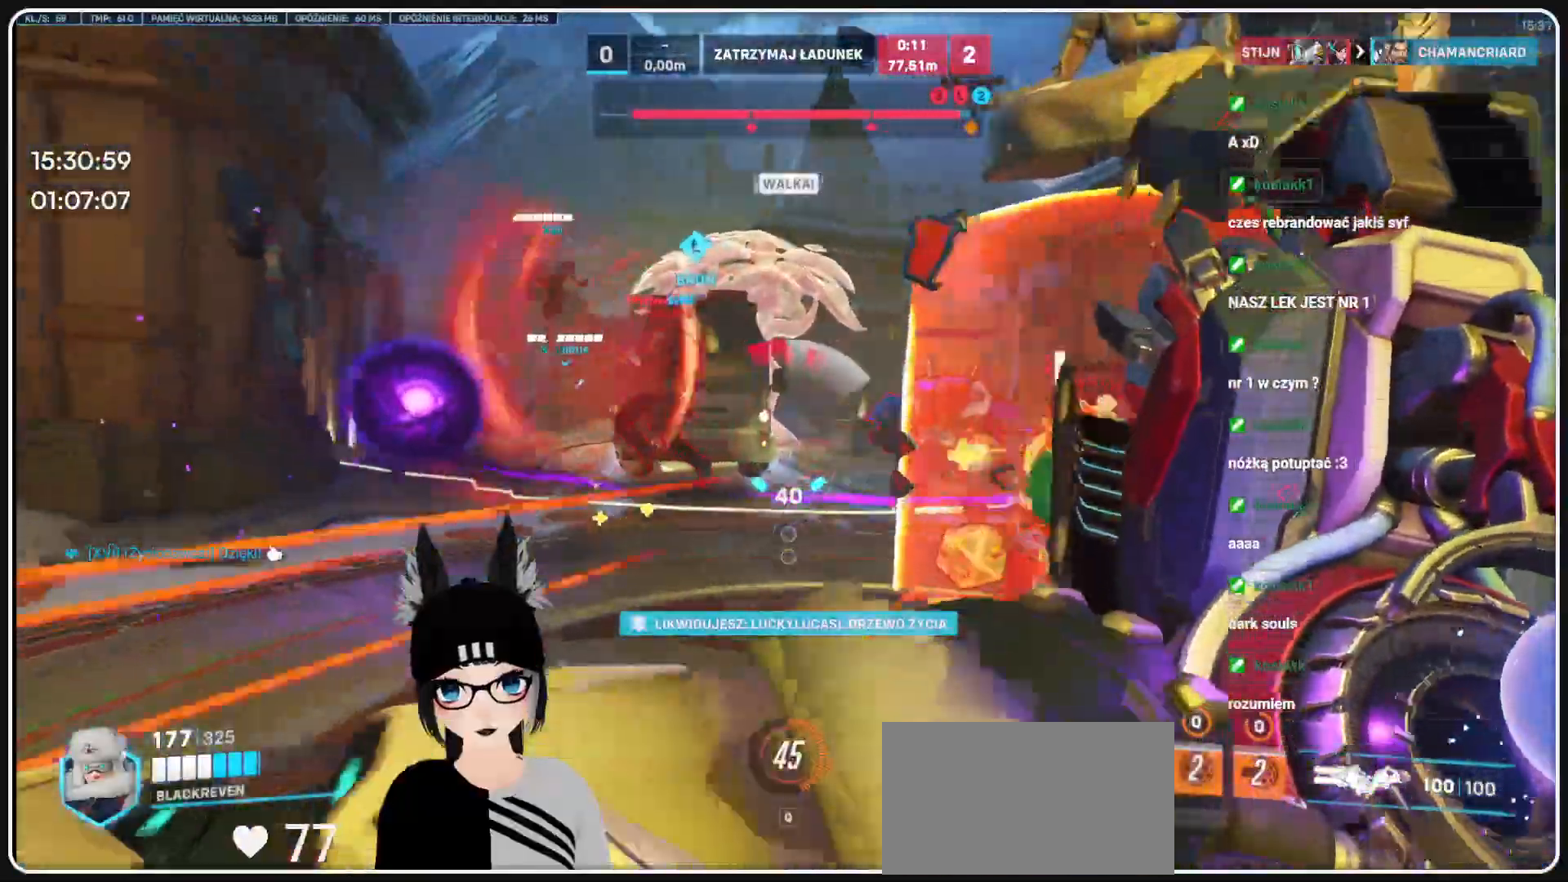
{"keys": ["w"], "mouse": ["left"], "events": [[20, "mouse_left", "up"], [124, "mouse_left", "down"], [374, "a", "up"], [395, "e", "down"], [479, "e", "up"]]}
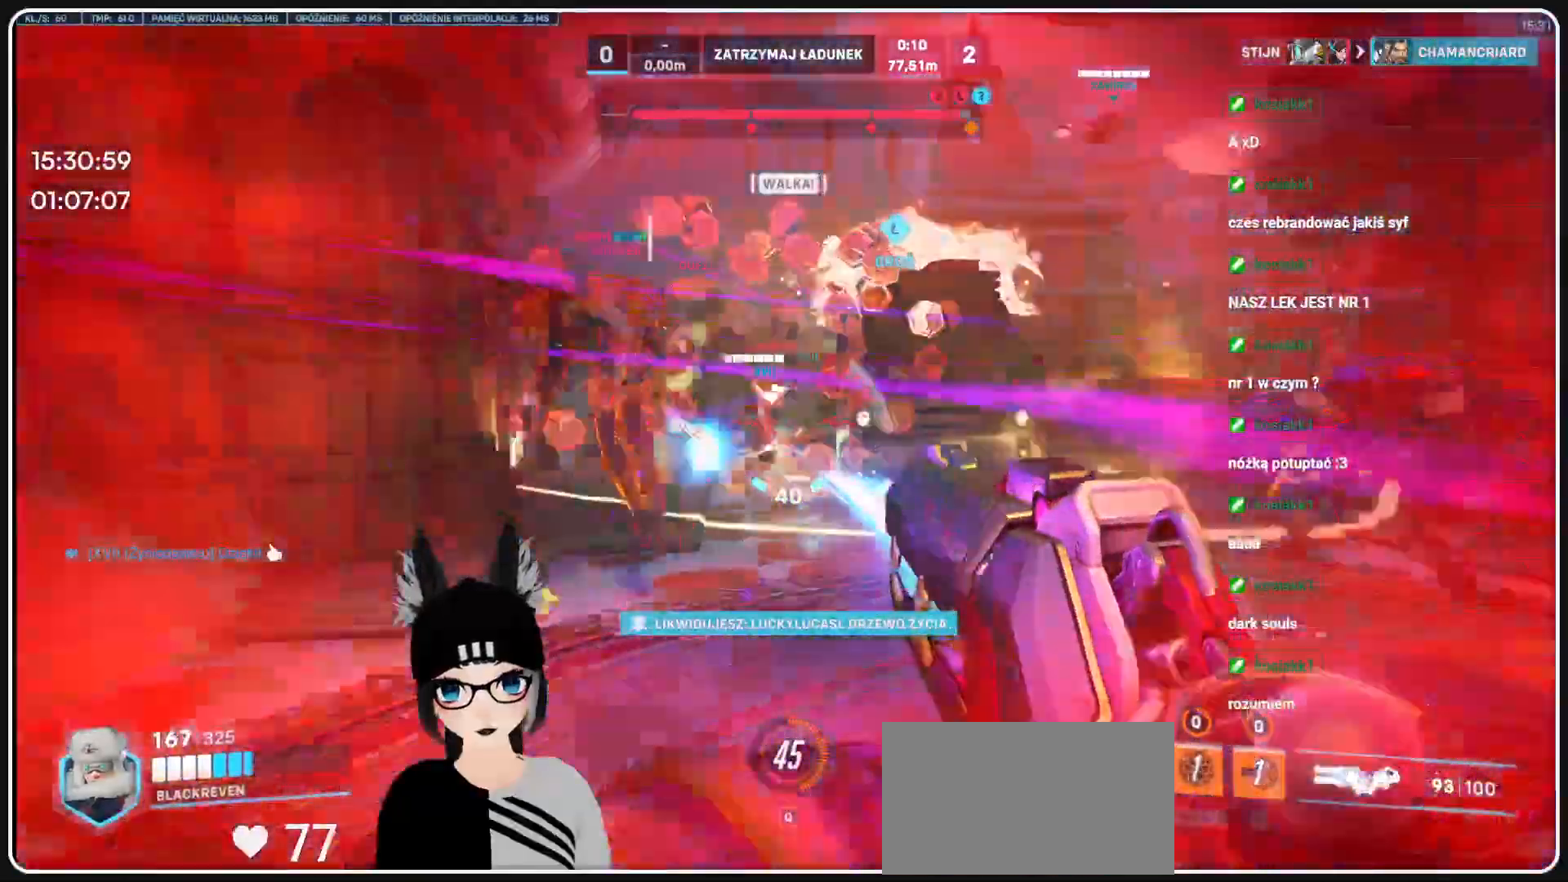
{"keys": ["a", "s"], "mouse": ["left"], "events": [[83, "e", "down"], [166, "a", "down"], [229, "e", "up"], [395, "w", "up"], [479, "s", "down"]]}
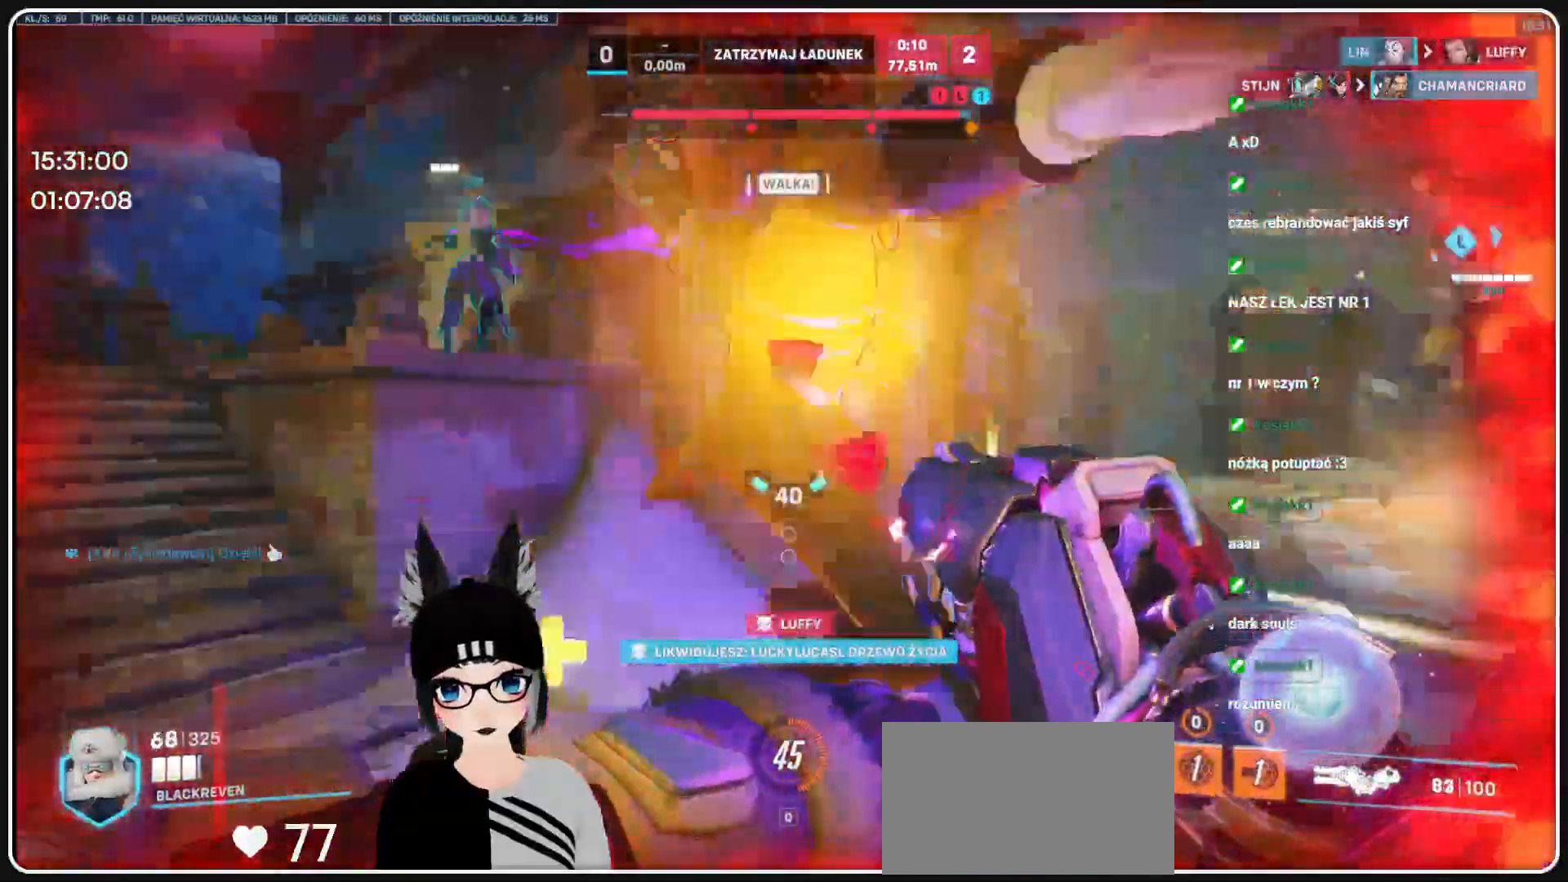
{"keys": ["a", "s"], "mouse": ["left"], "events": [[312, "a", "up"], [395, "a", "down"]]}
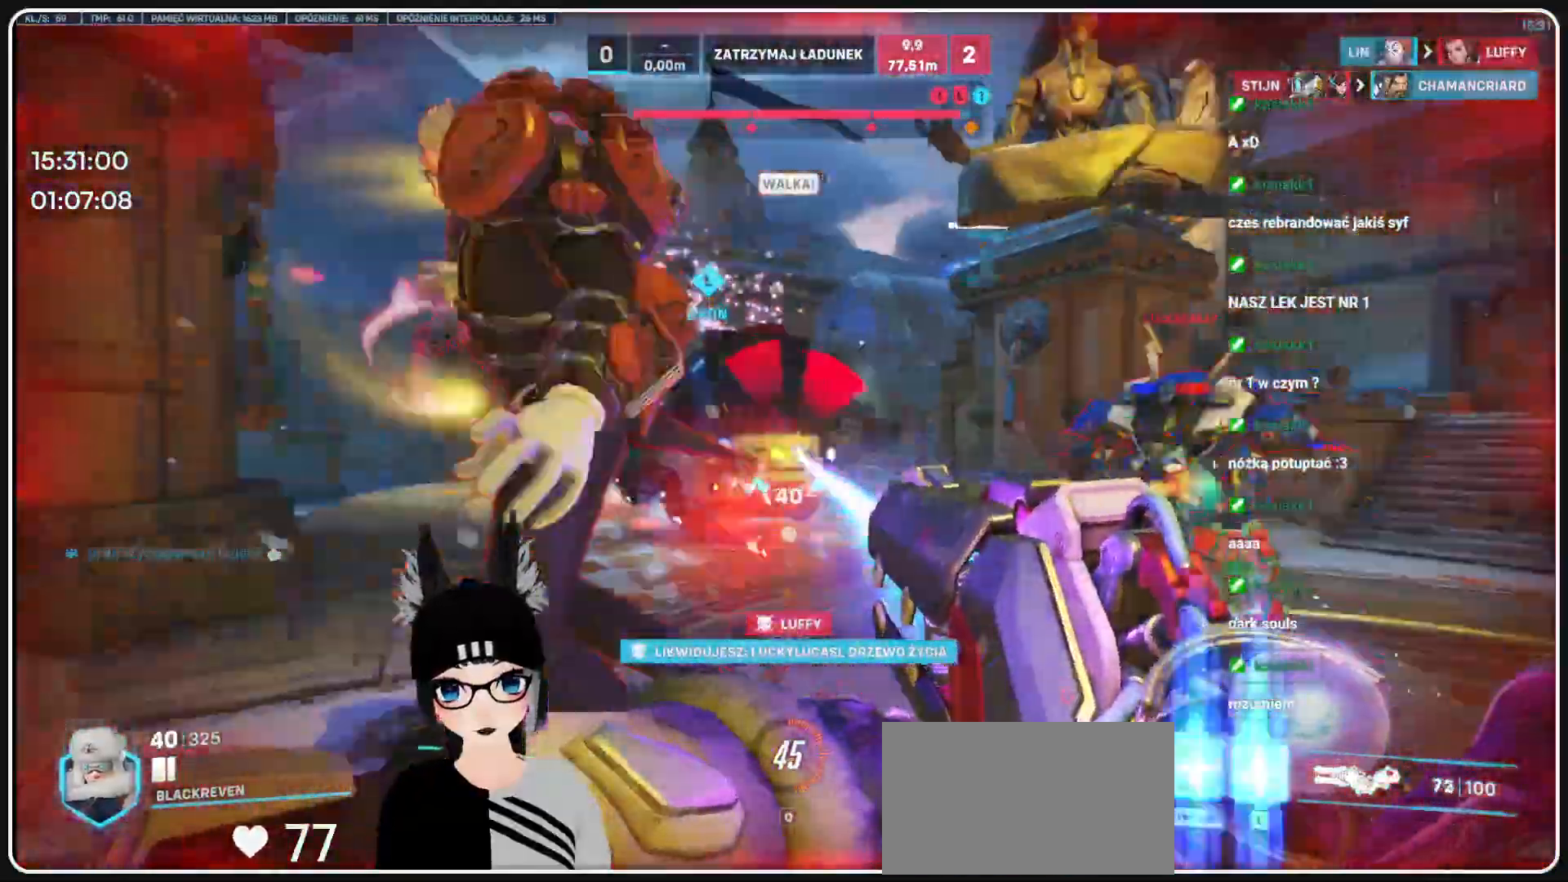
{"keys": ["d", "s"], "mouse": ["left"], "events": [[500, "a", "up"], [500, "d", "down"]]}
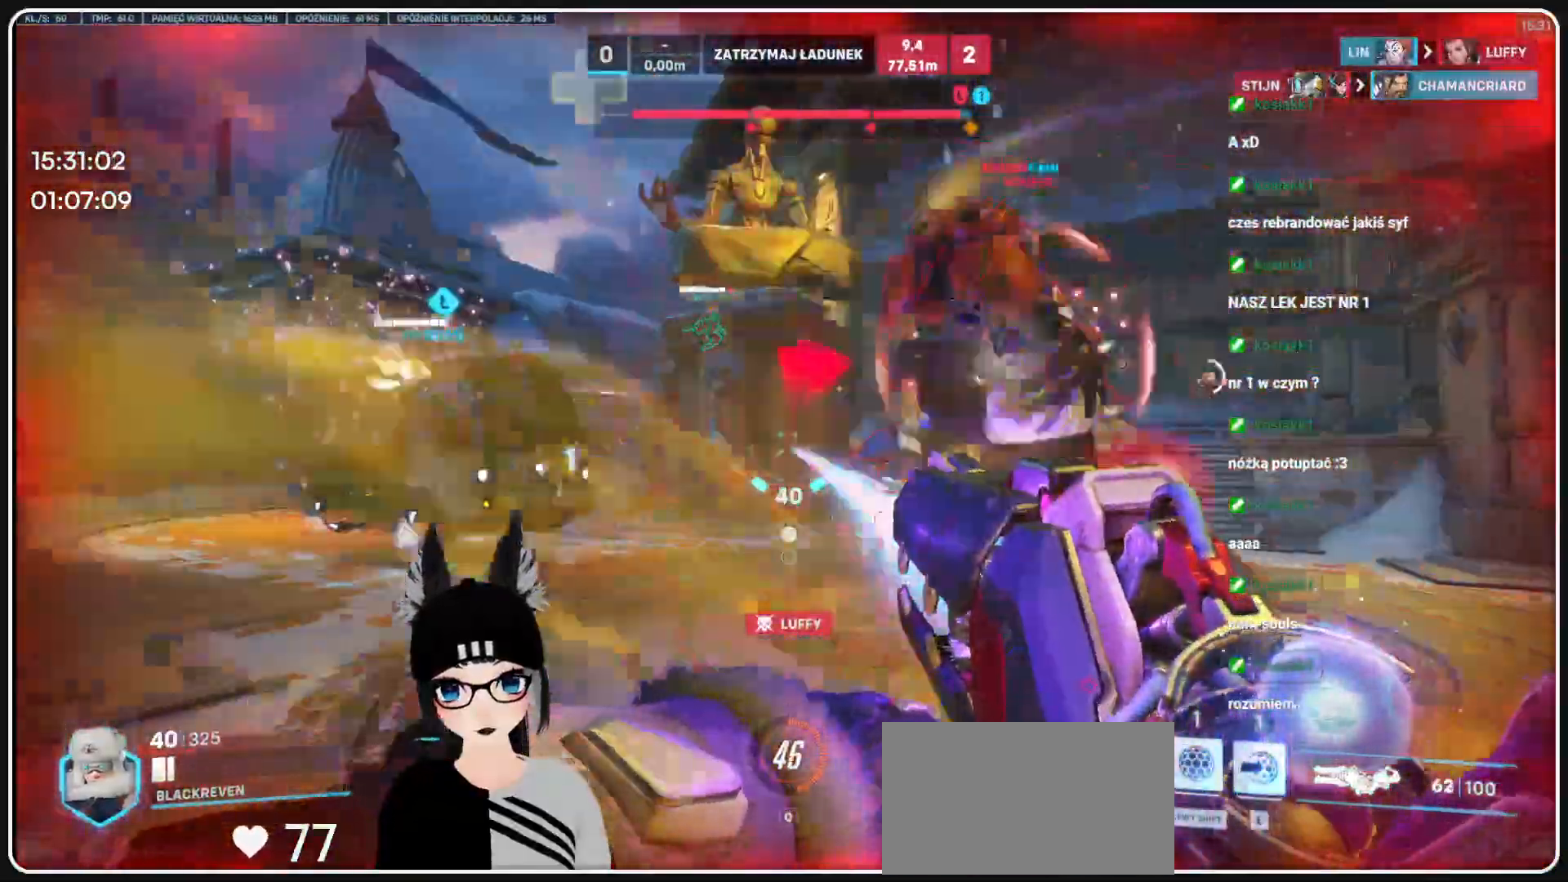
{"keys": ["d", "s", "shift", "w"], "mouse": ["left"], "events": [[312, "w", "down"], [479, "shift", "down"]]}
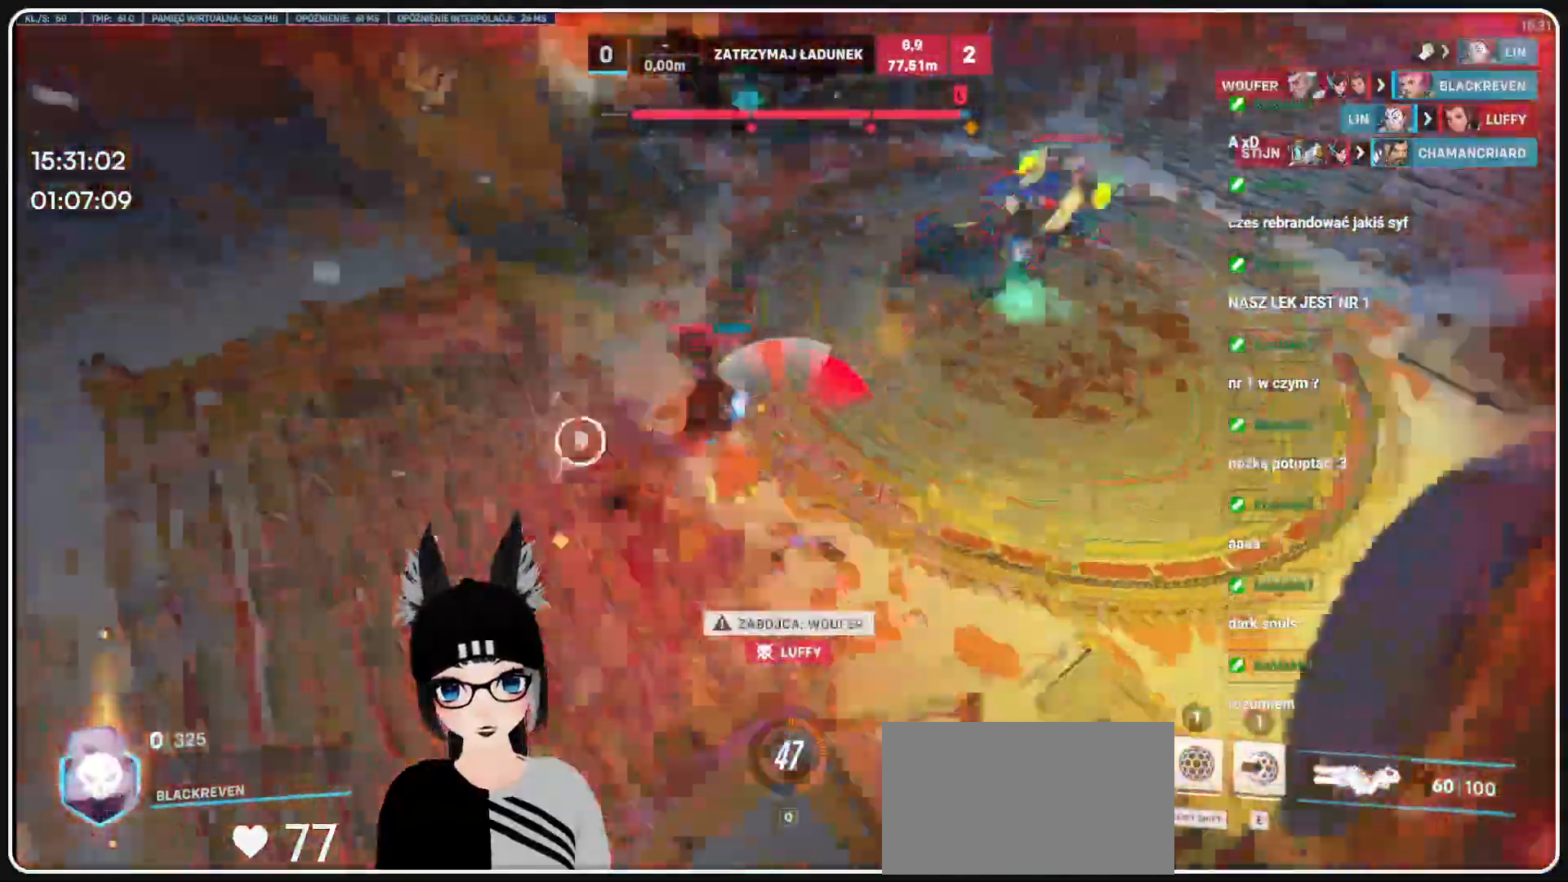
{"keys": [], "mouse": [], "events": [[20, "s", "up"], [41, "w", "up"], [145, "shift", "up"], [166, "a", "down"], [187, "a", "up"], [229, "shift", "down"], [291, "mouse_left", "up"], [291, "w", "down"], [312, "w", "up"], [333, "shift", "up"], [374, "shift", "down"], [458, "shift", "up"], [500, "d", "up"]]}
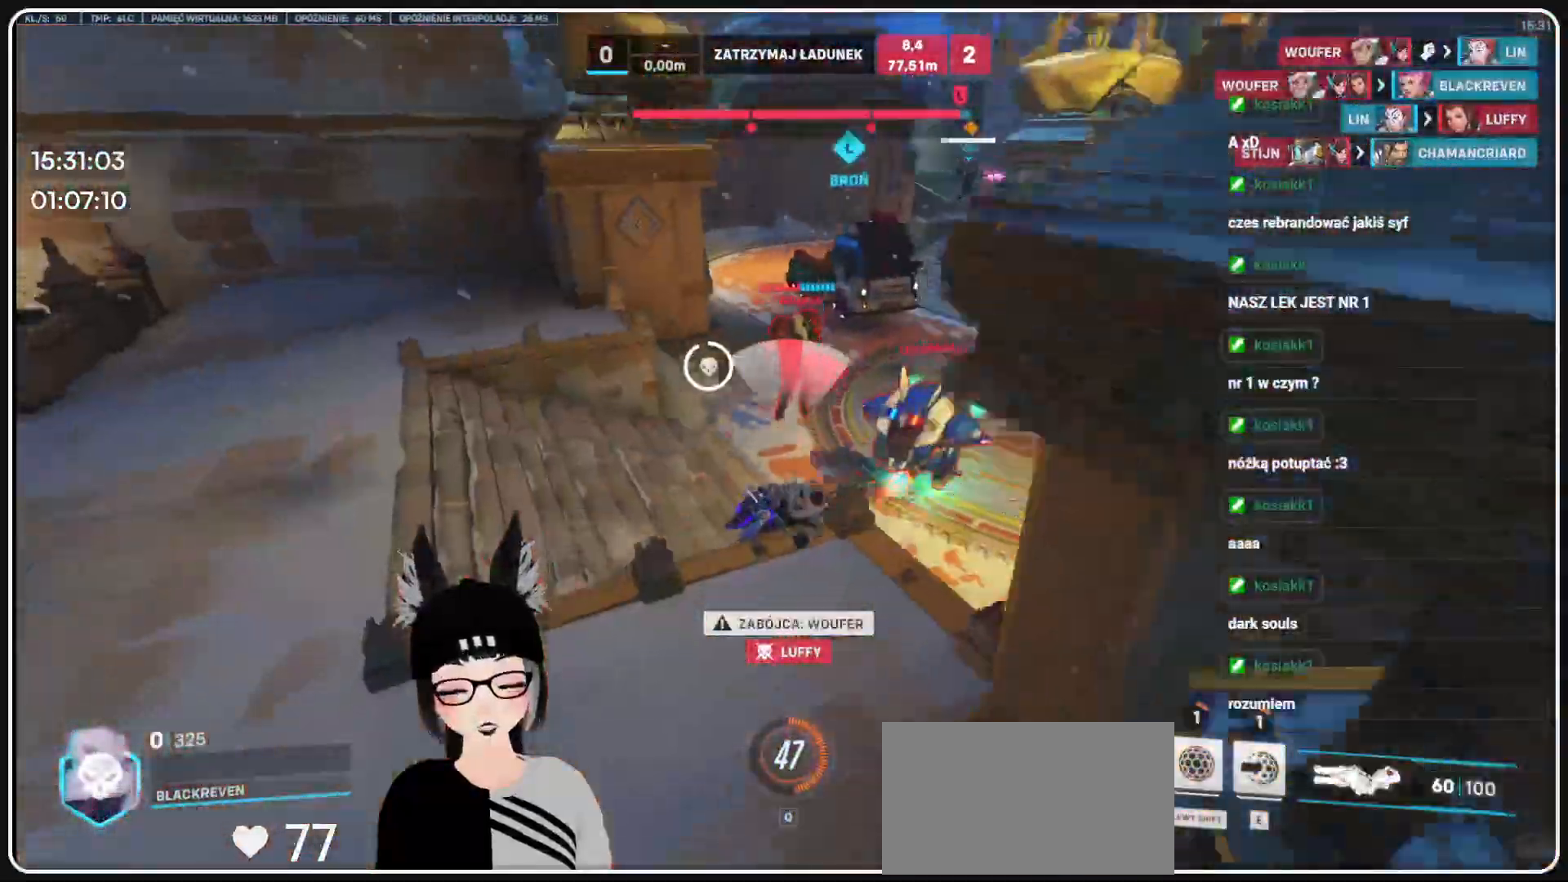
{"keys": ["shift"], "mouse": [], "events": [[20, "d", "down"], [20, "shift", "down"], [62, "shift", "up"], [124, "d", "up"], [145, "d", "down"], [166, "shift", "down"], [270, "d", "up"], [270, "shift", "up"], [312, "d", "down"], [312, "shift", "down"], [416, "d", "up"]]}
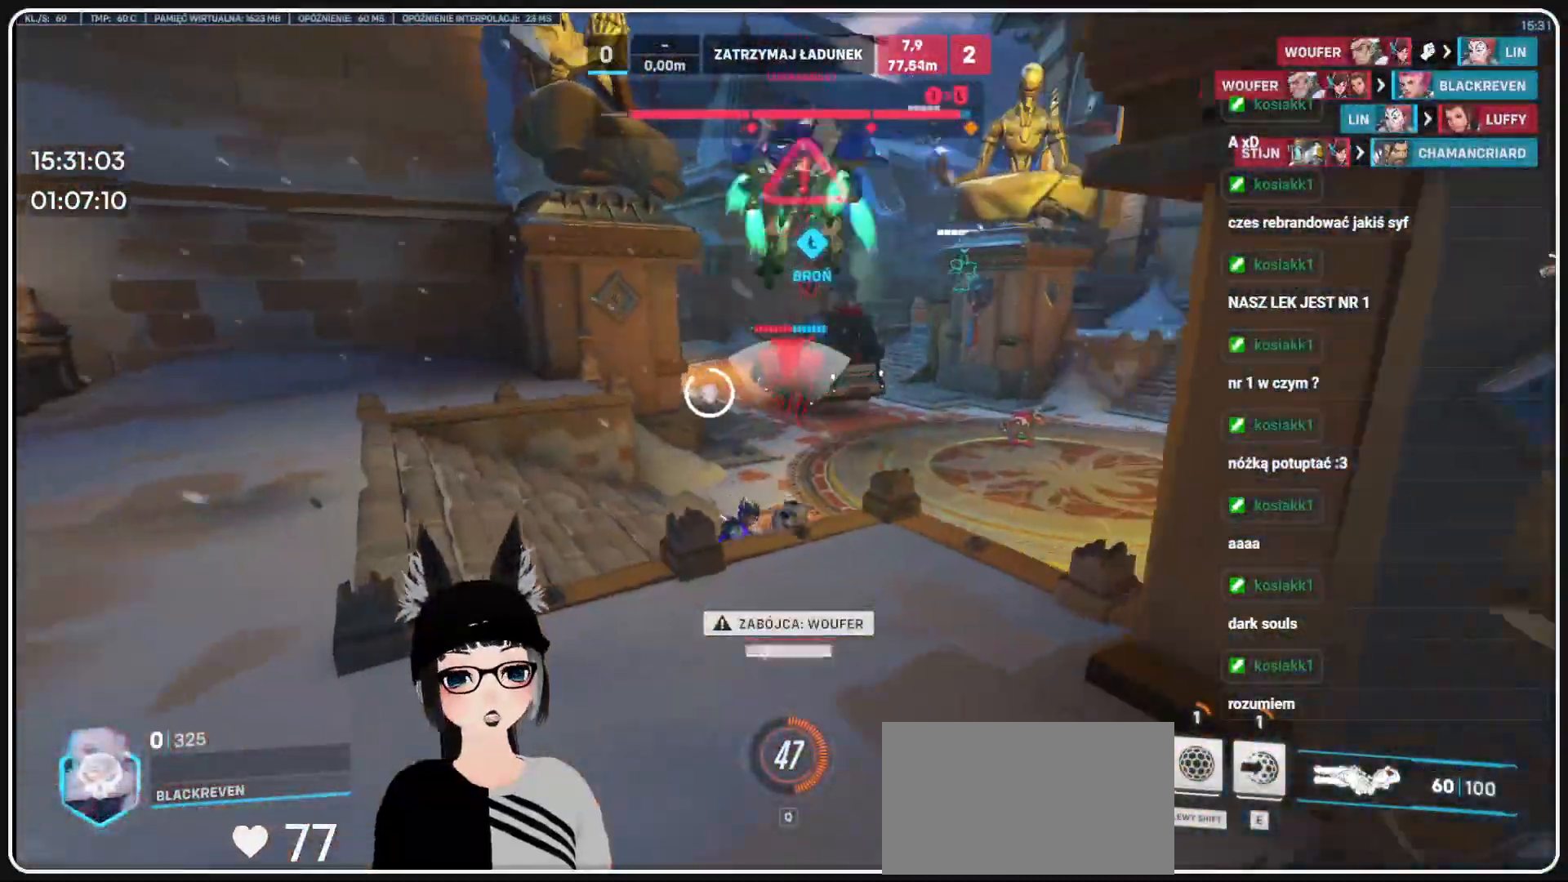
{"keys": [], "mouse": [], "events": [[62, "shift", "up"], [145, "shift", "down"], [229, "shift", "up"], [333, "shift", "down"], [437, "shift", "up"]]}
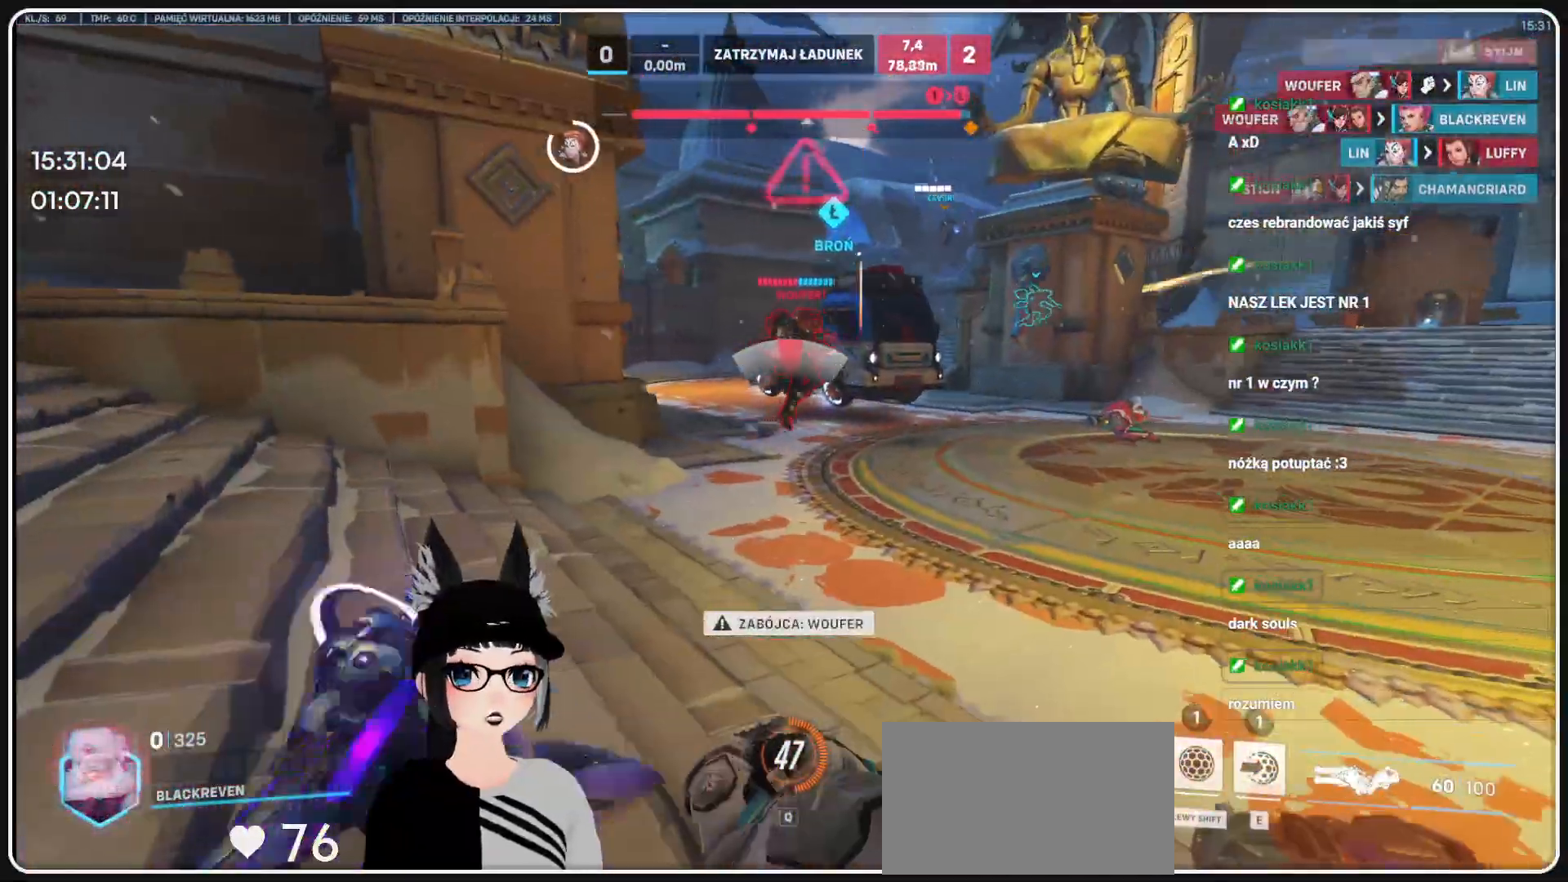
{"keys": [], "mouse": [], "events": []}
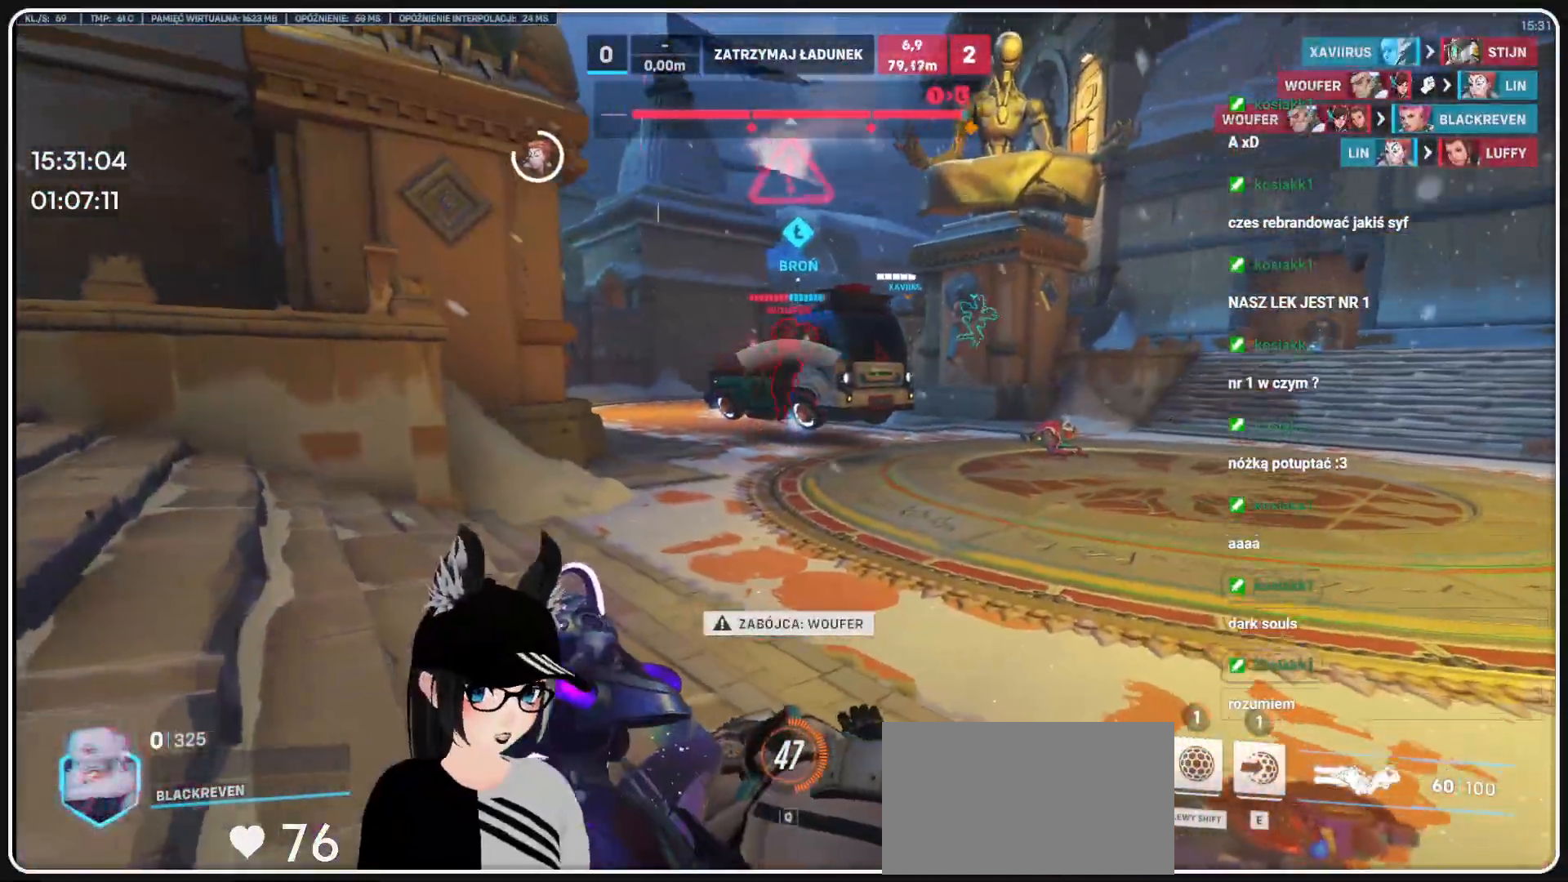
{"keys": [], "mouse": [], "events": []}
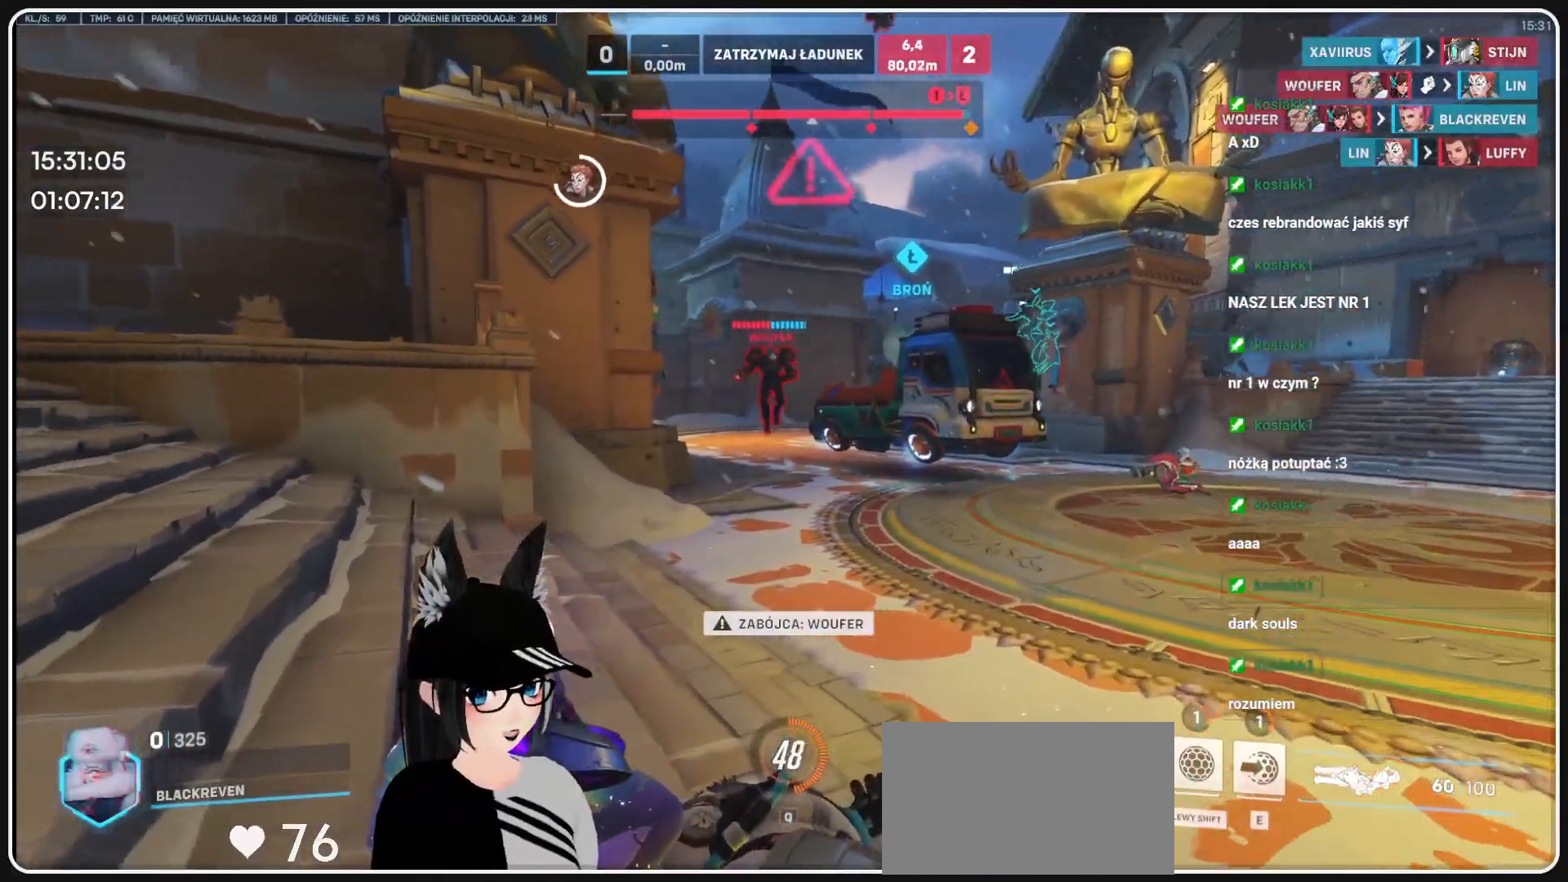
{"keys": [], "mouse": [], "events": []}
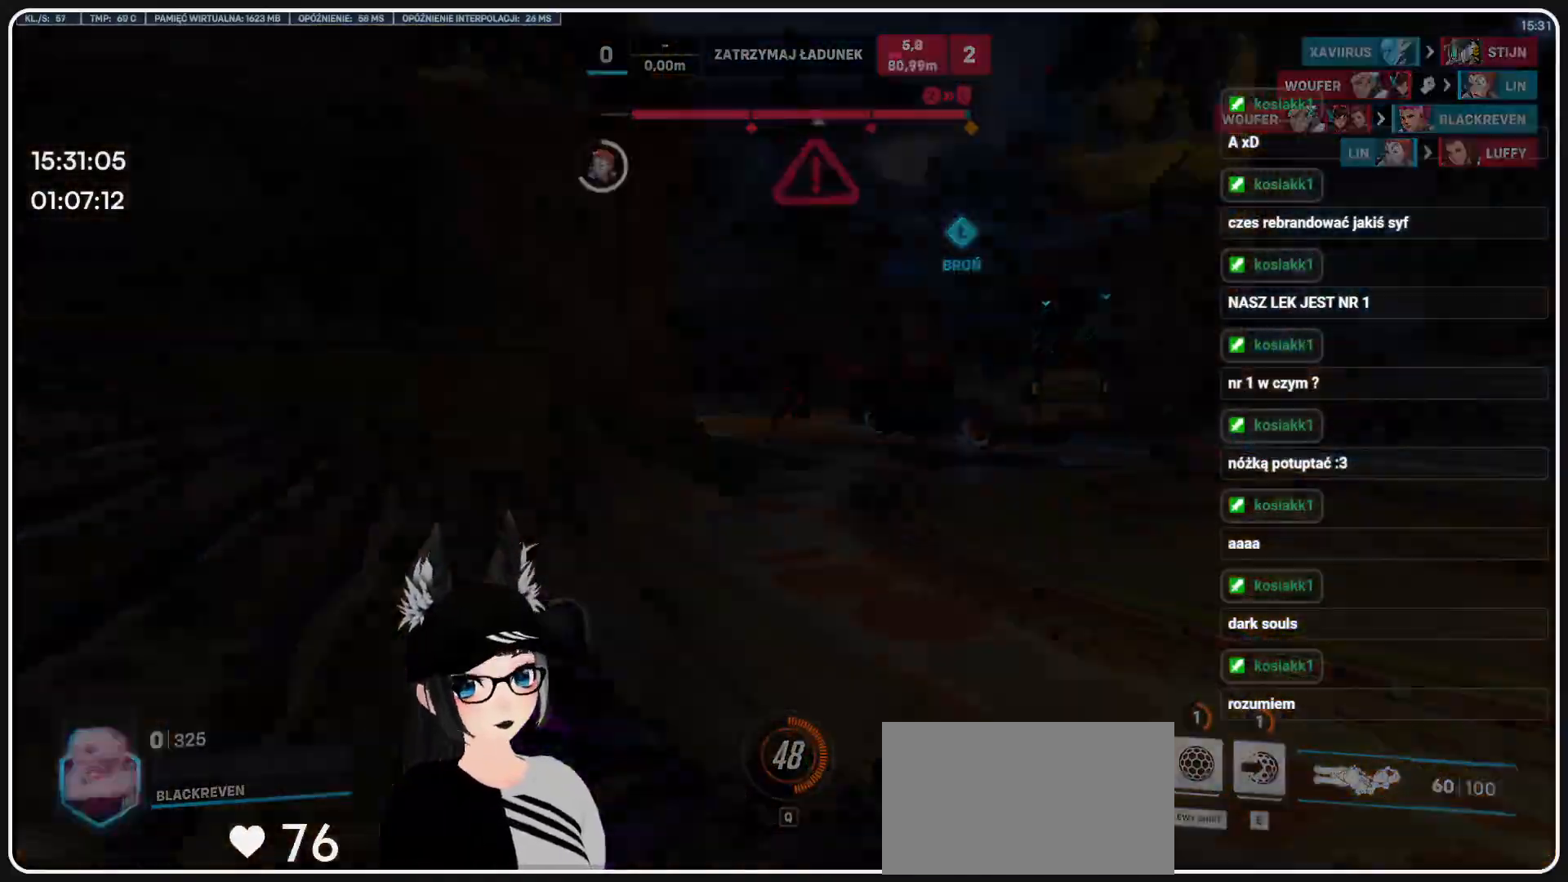
{"keys": [], "mouse": [], "events": []}
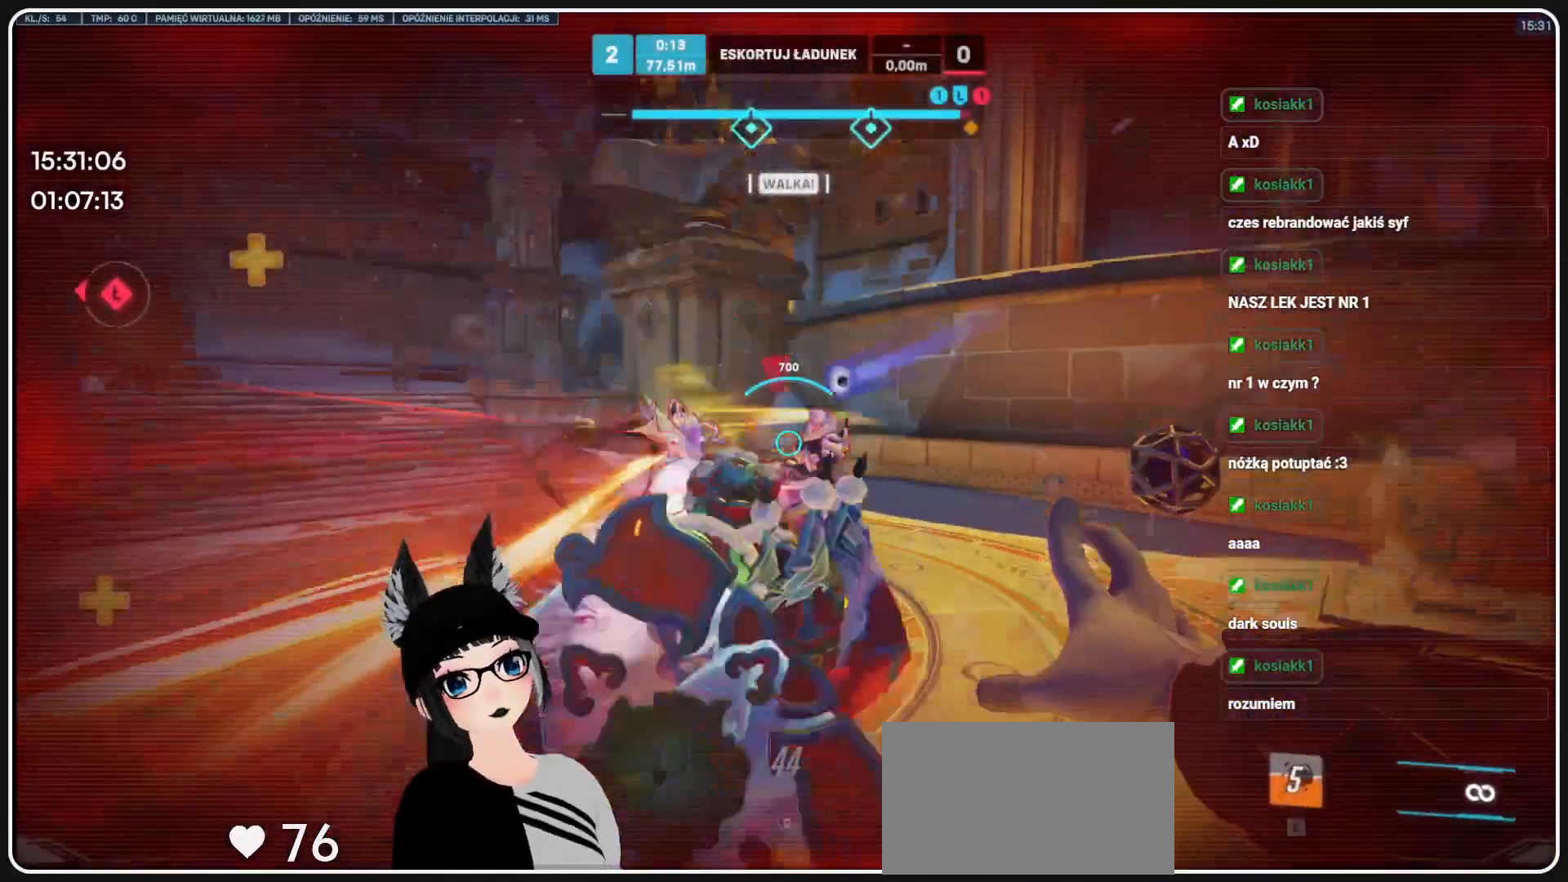
{"keys": [], "mouse": [], "events": [[333, "space", "down"], [479, "space", "up"]]}